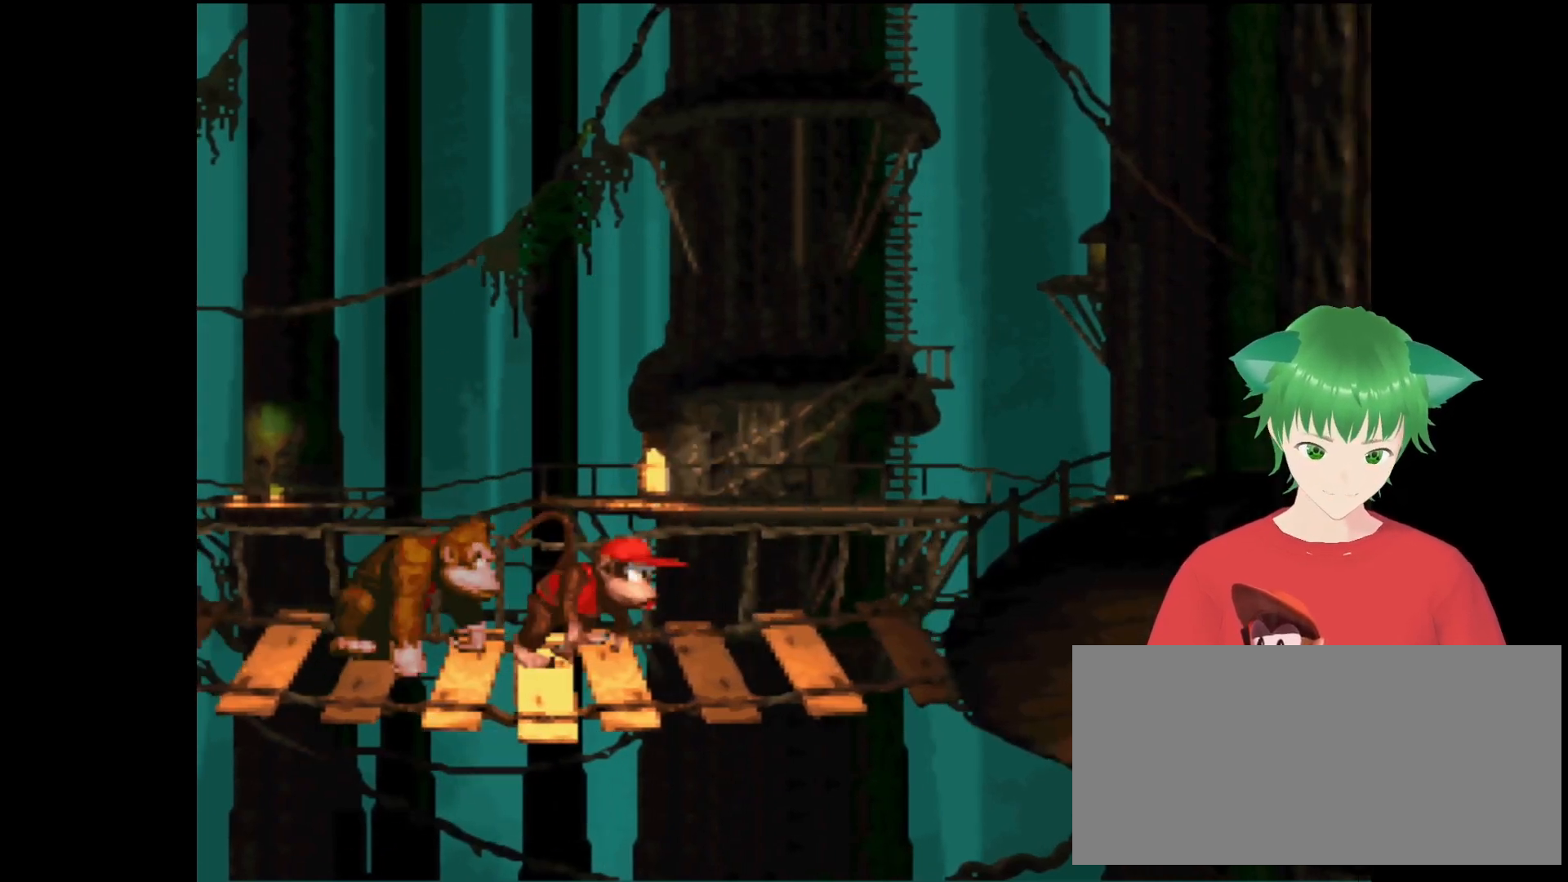
Gameplay with a controller (Nintendo layout); each line is a JSON object with the inputs held at the frame after it. "events" lists button and stick changes between this image and that frame as [ms after this image, input, new state], when the widget could be followed in between. Not read: L3 R3.
{"buttons": ["Y", "DPAD_UP", "DPAD_RIGHT"], "events": [[167, "Y", "down"]]}
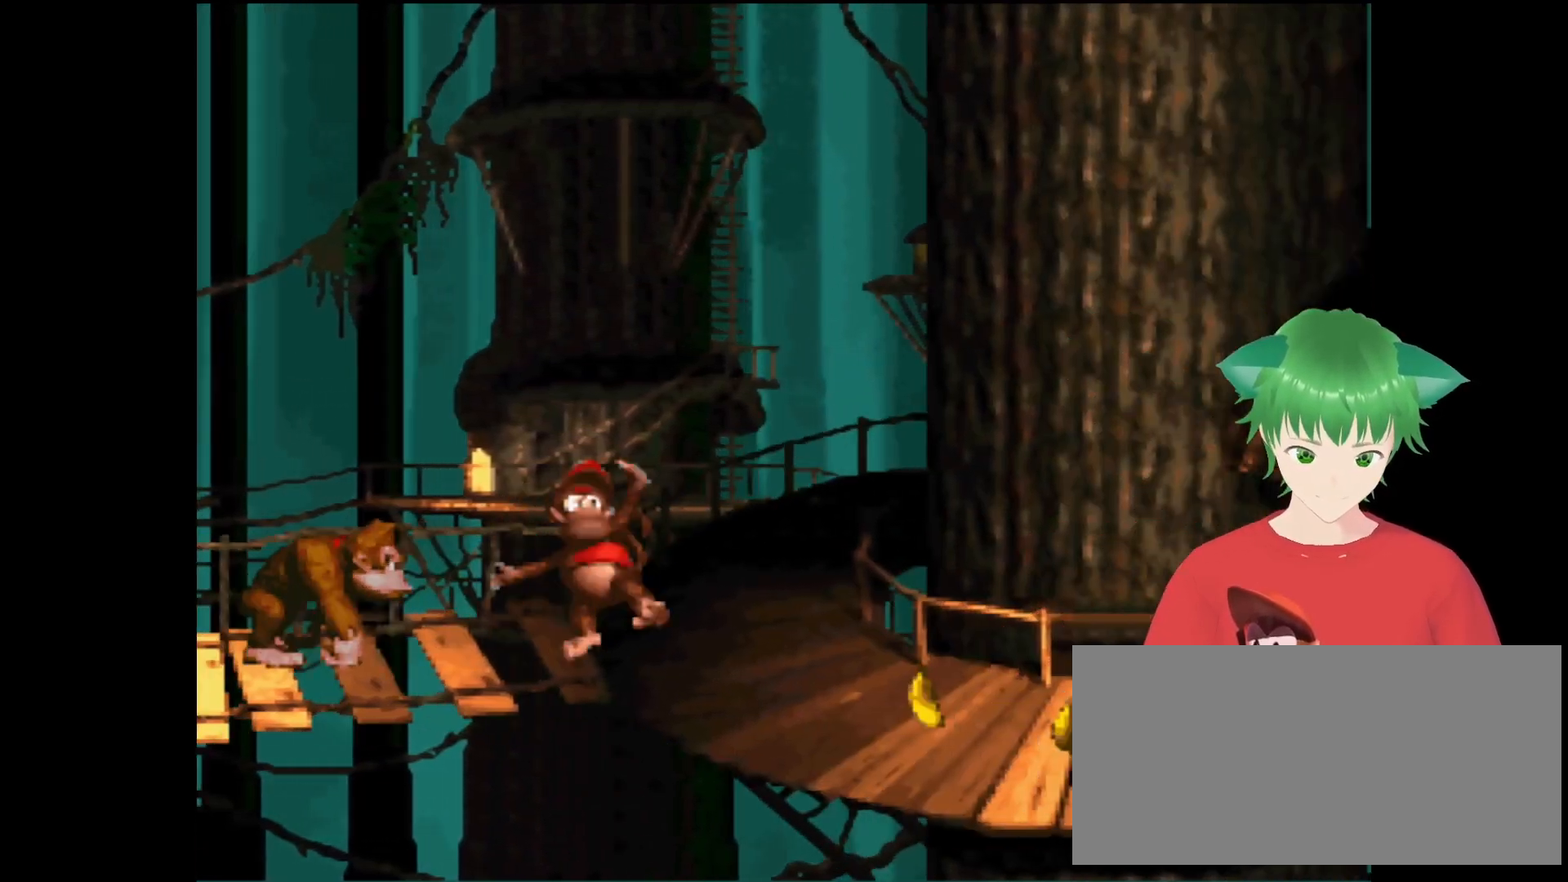
{"buttons": ["Y", "DPAD_UP", "DPAD_RIGHT"], "events": []}
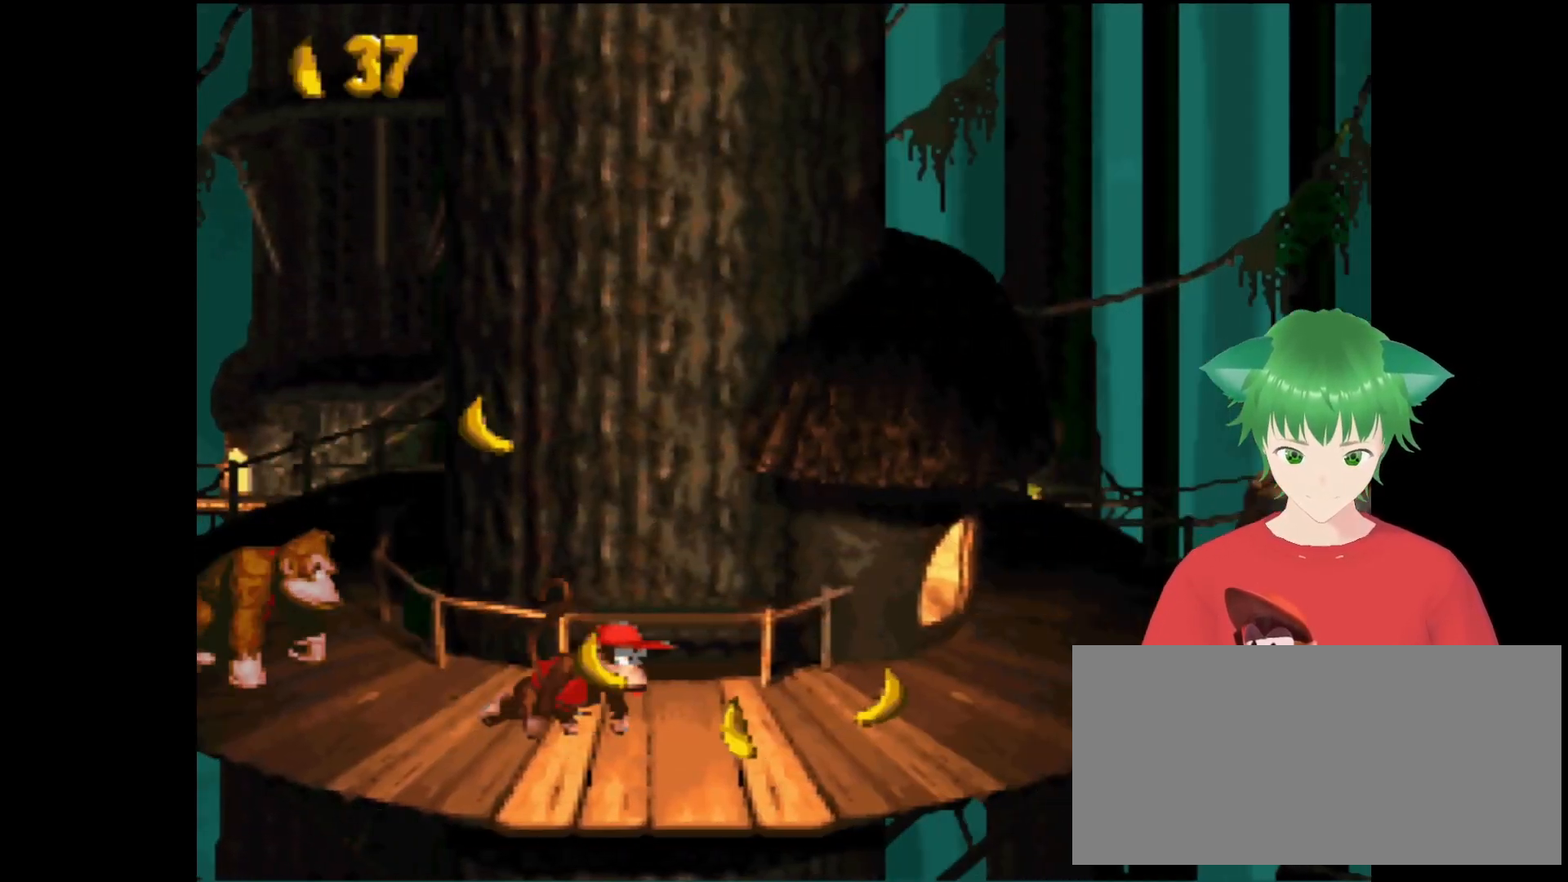
{"buttons": ["B", "Y", "DPAD_RIGHT"], "events": [[67, "DPAD_RIGHT", "up"], [67, "DPAD_UP", "up"], [267, "DPAD_RIGHT", "down"], [467, "B", "down"]]}
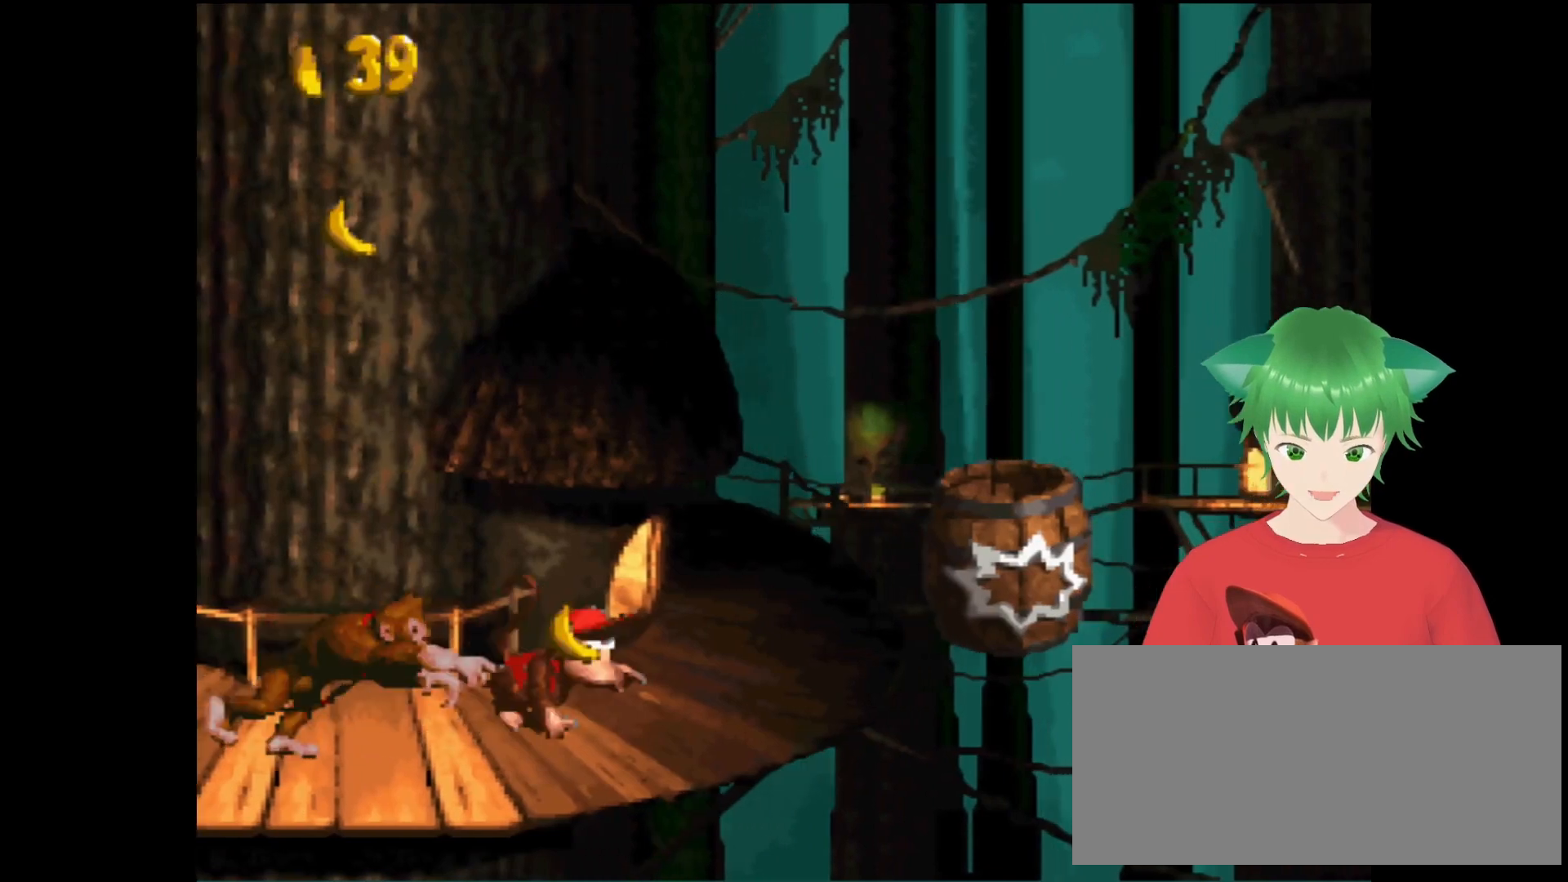
{"buttons": ["DPAD_LEFT"], "events": [[233, "DPAD_RIGHT", "up"], [333, "B", "up"], [333, "DPAD_LEFT", "down"], [467, "Y", "up"]]}
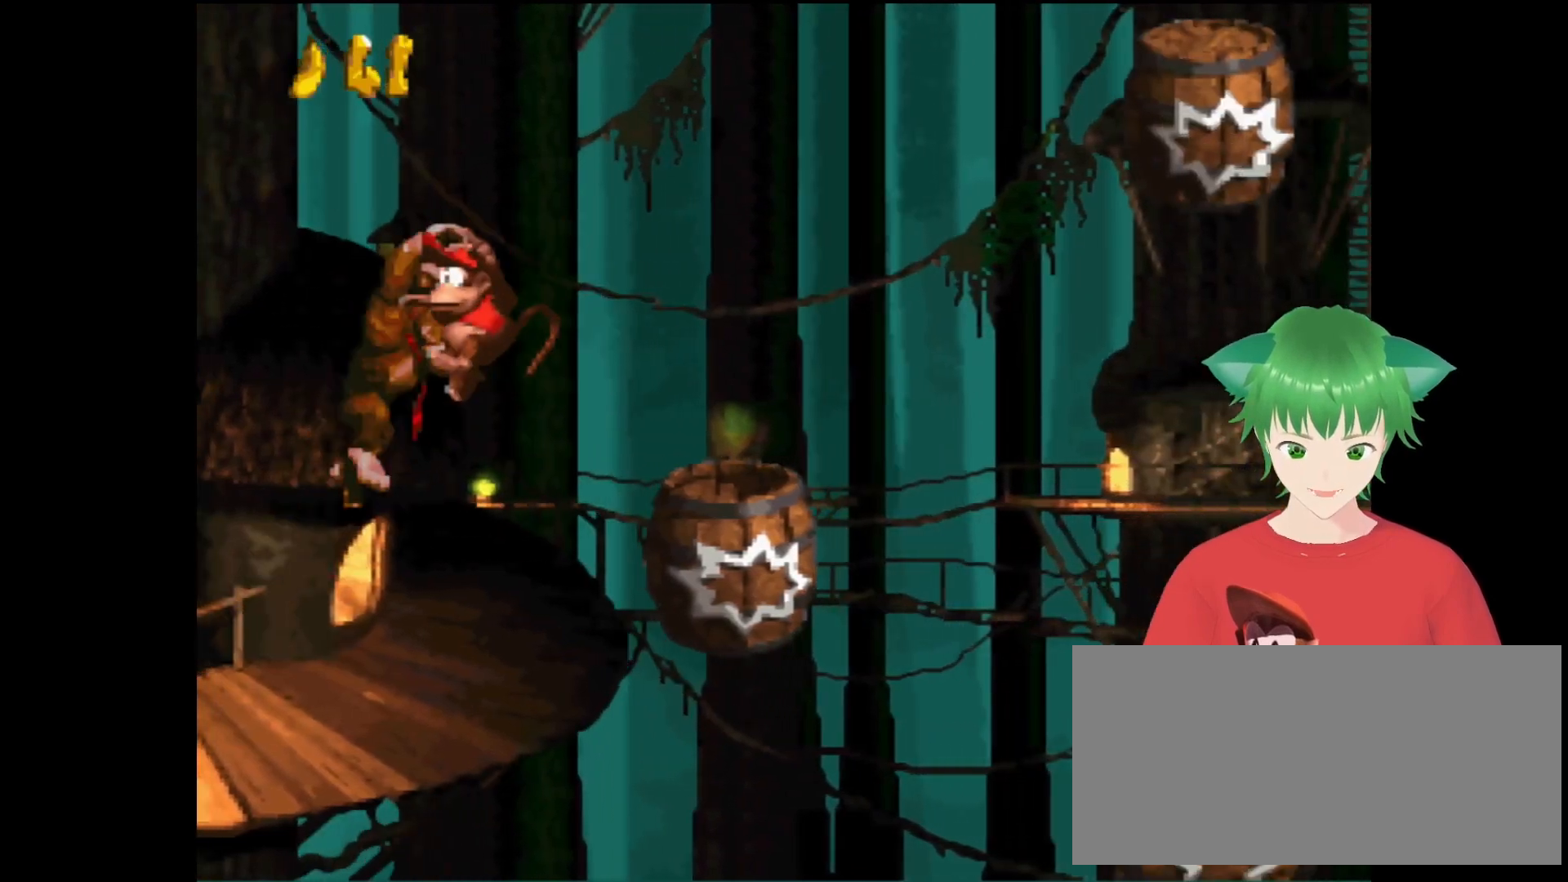
{"buttons": [], "events": [[67, "DPAD_LEFT", "up"], [267, "DPAD_RIGHT", "down"], [367, "DPAD_RIGHT", "up"]]}
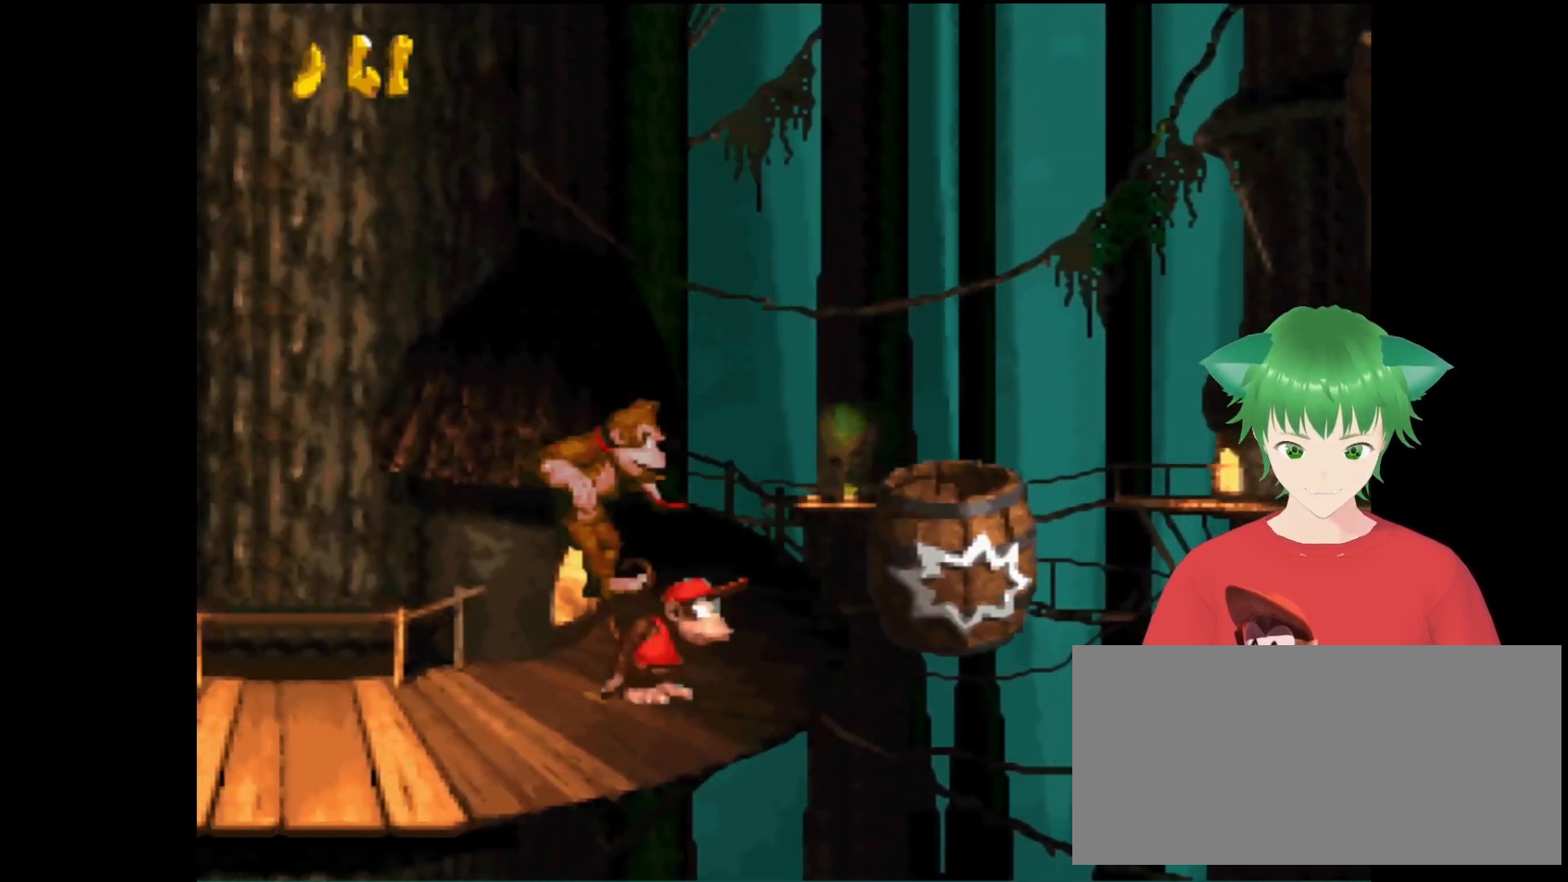
{"buttons": [], "events": []}
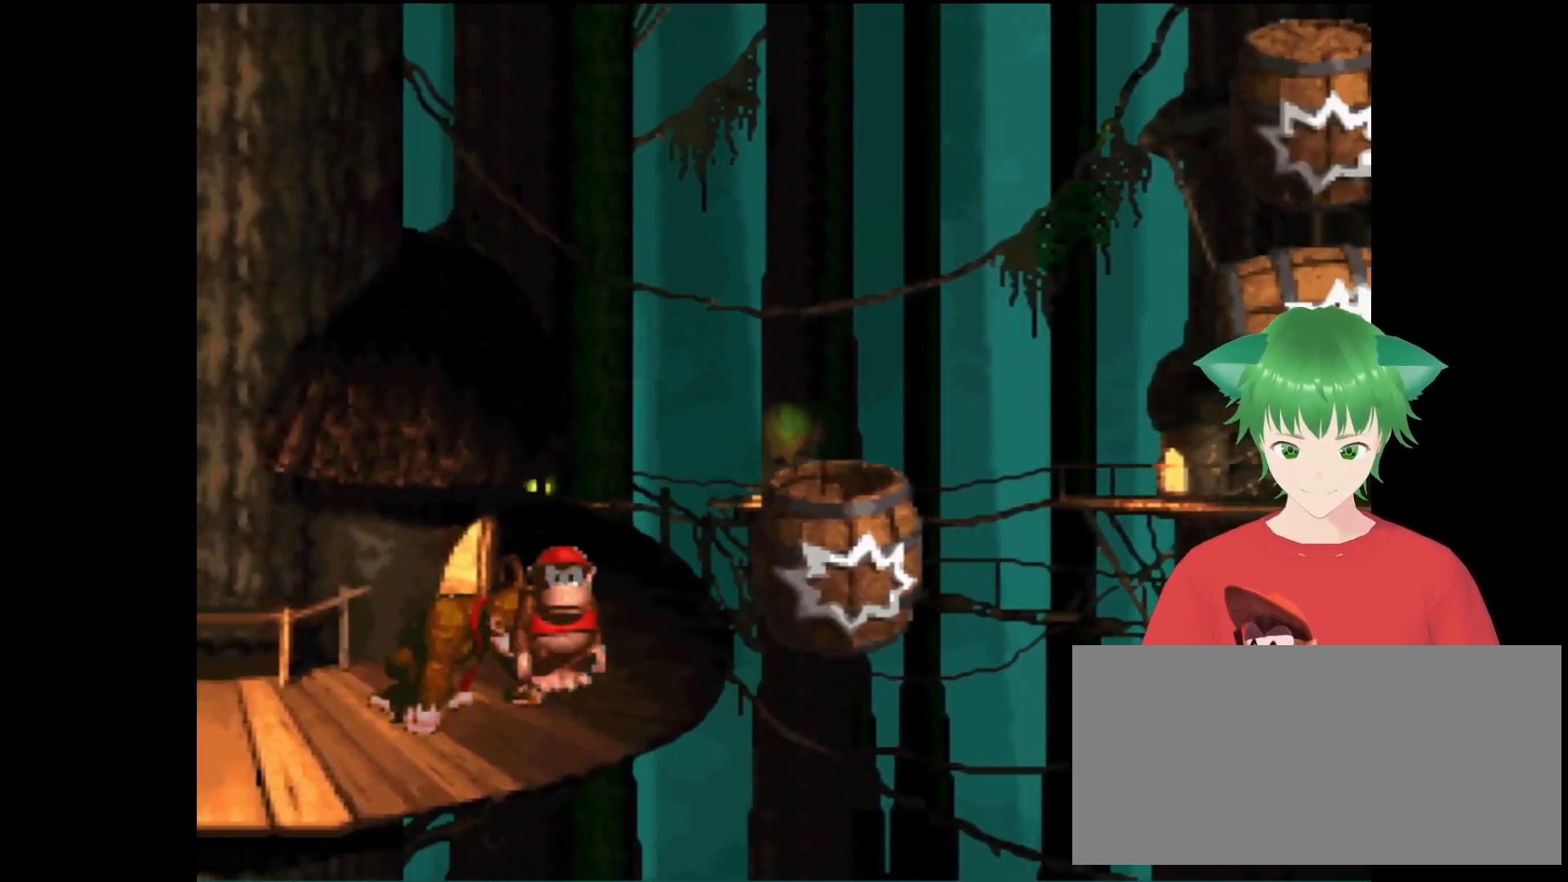
{"buttons": [], "events": []}
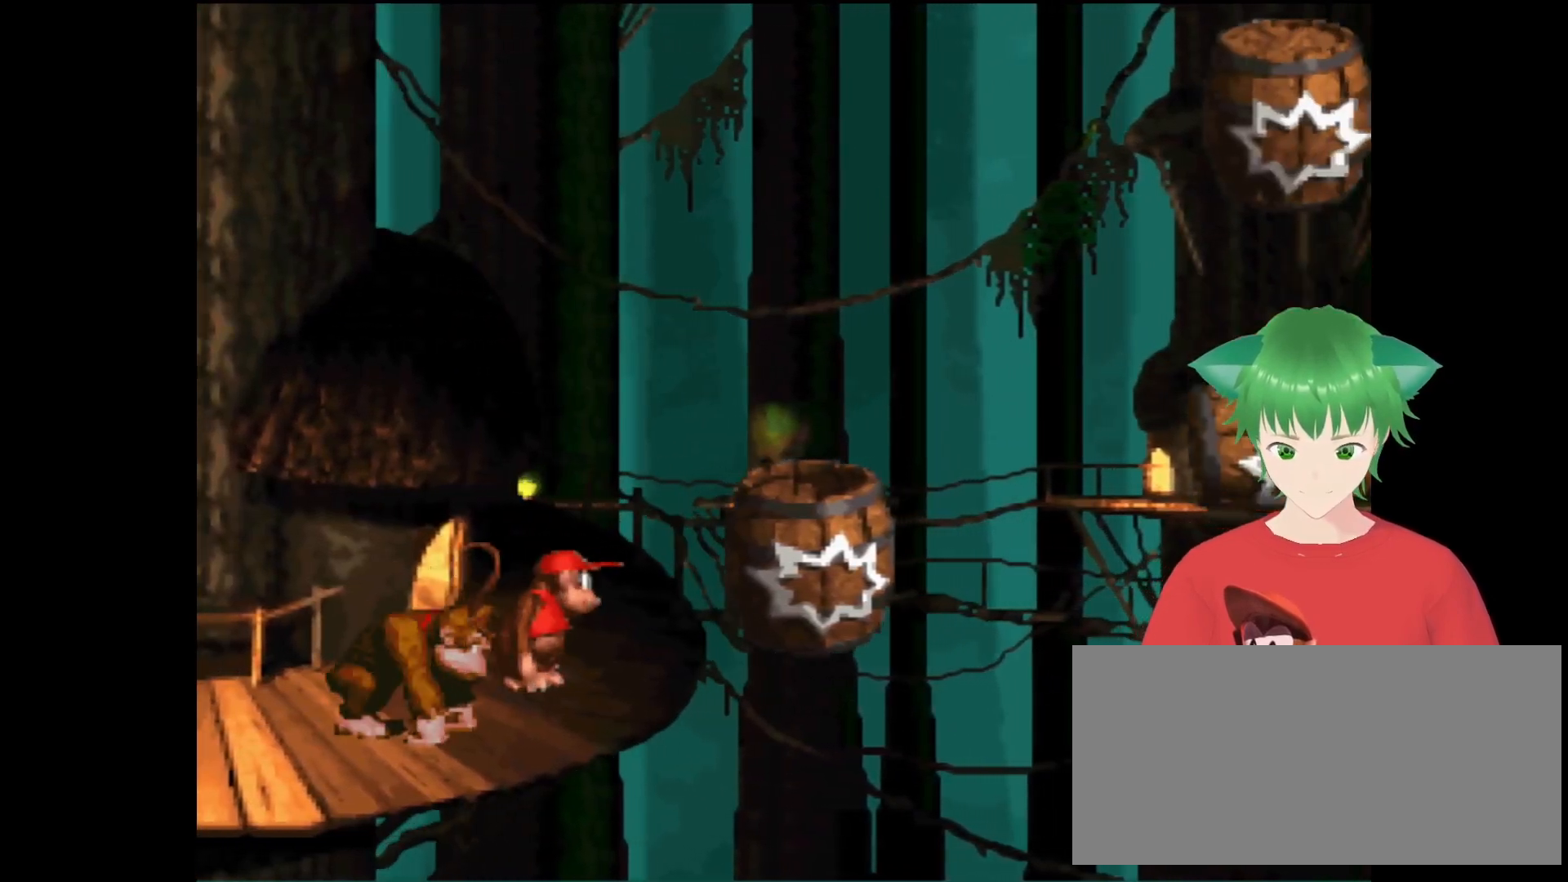
{"buttons": ["DPAD_LEFT"], "events": [[200, "DPAD_LEFT", "down"]]}
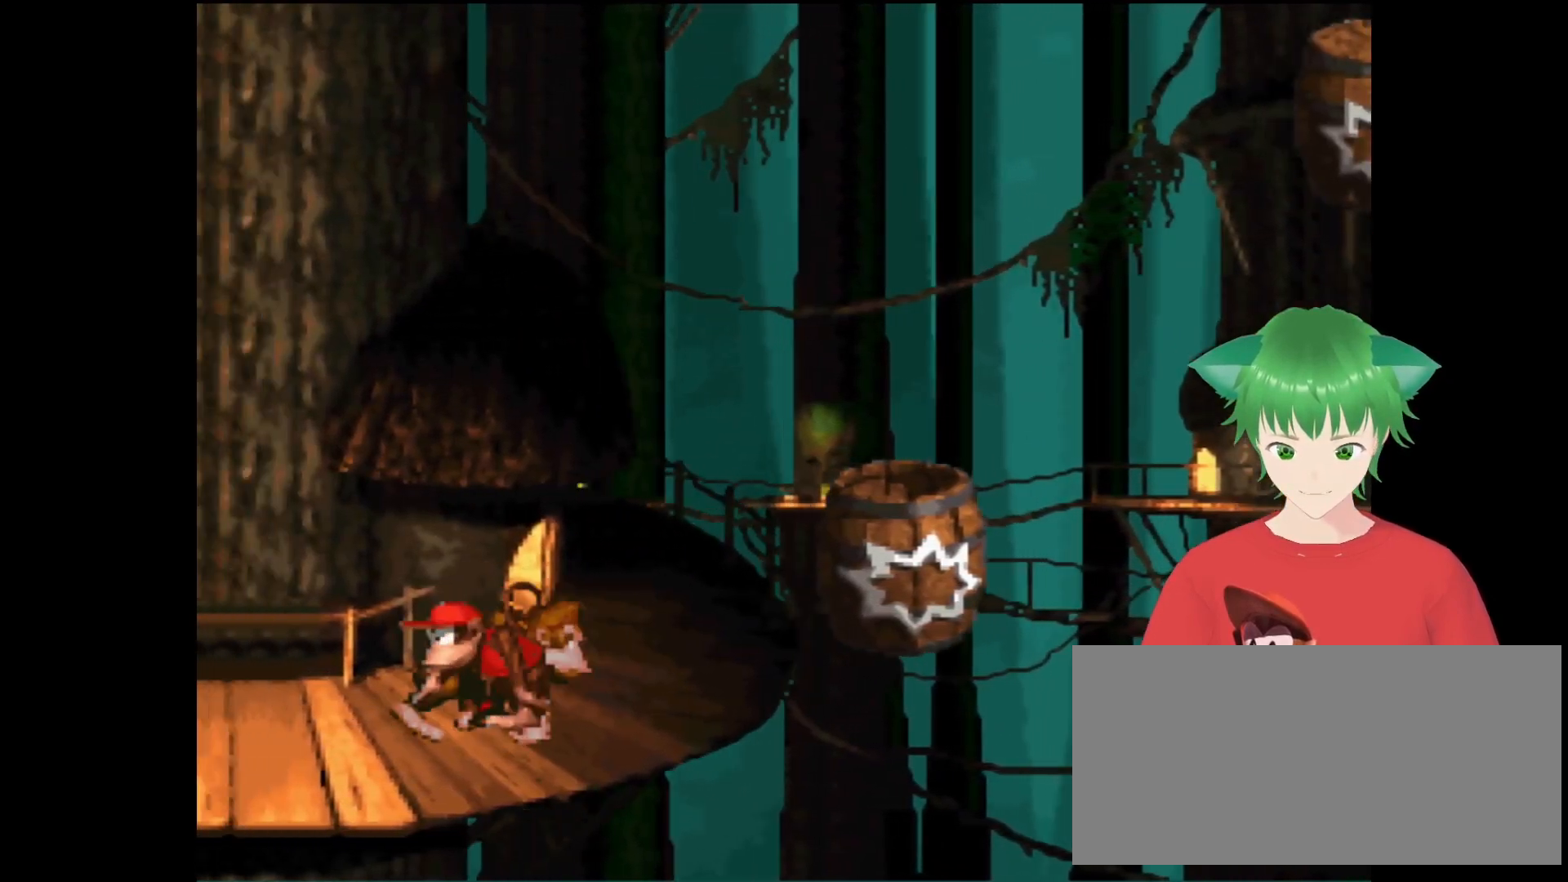
{"buttons": ["B", "Y", "DPAD_UP", "DPAD_RIGHT"], "events": [[67, "DPAD_LEFT", "up"], [100, "DPAD_RIGHT", "down"], [367, "Y", "down"], [400, "B", "down"], [433, "DPAD_UP", "down"]]}
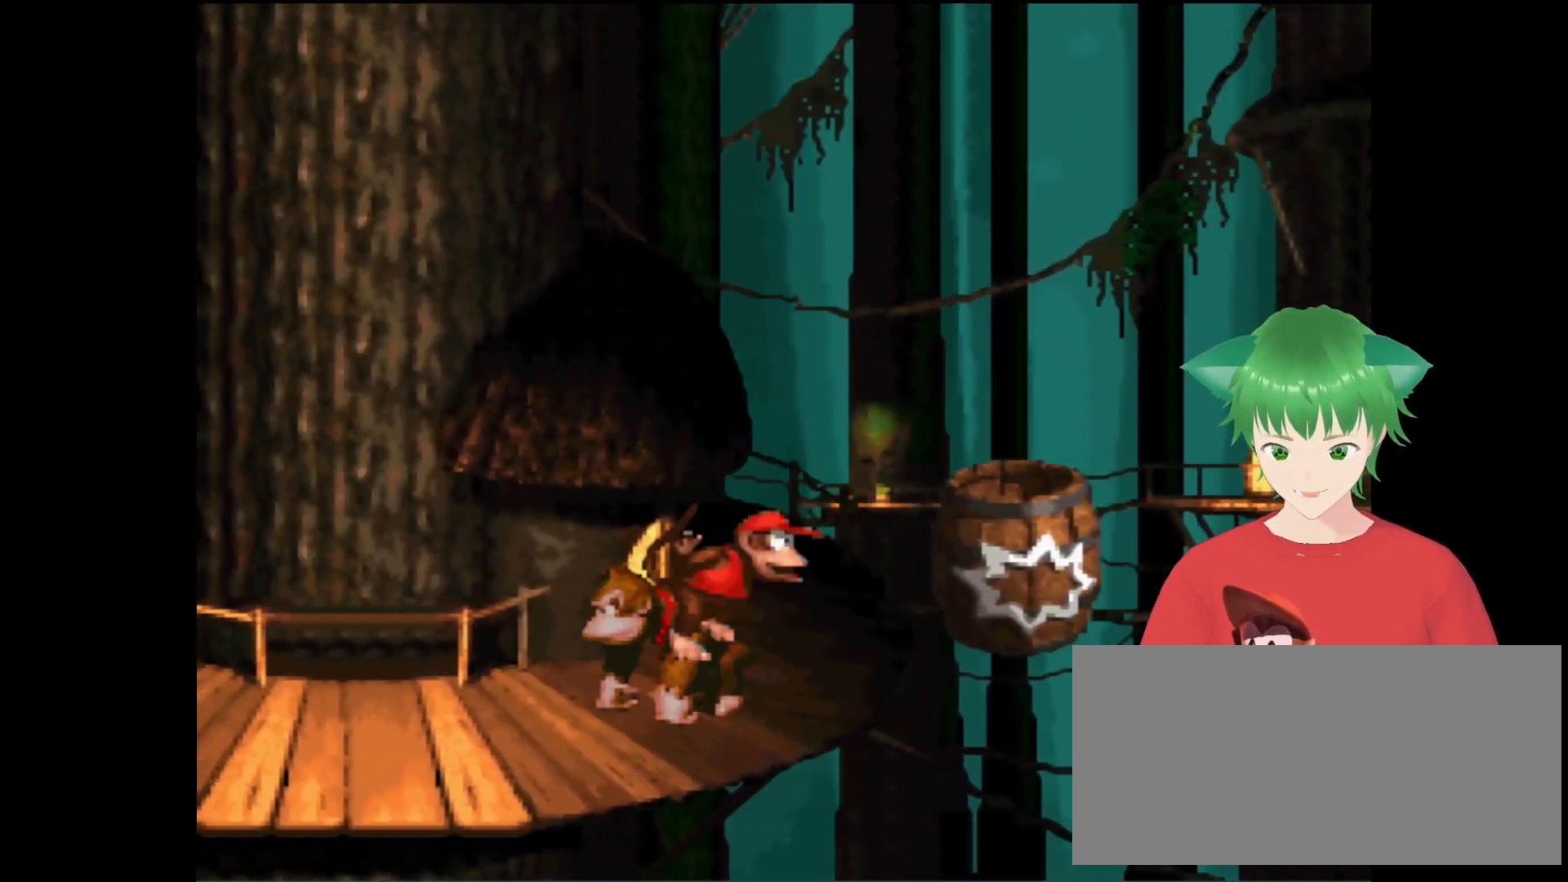
{"buttons": ["B", "Y", "DPAD_LEFT"], "events": [[333, "DPAD_RIGHT", "up"], [433, "DPAD_LEFT", "down"], [433, "DPAD_UP", "up"]]}
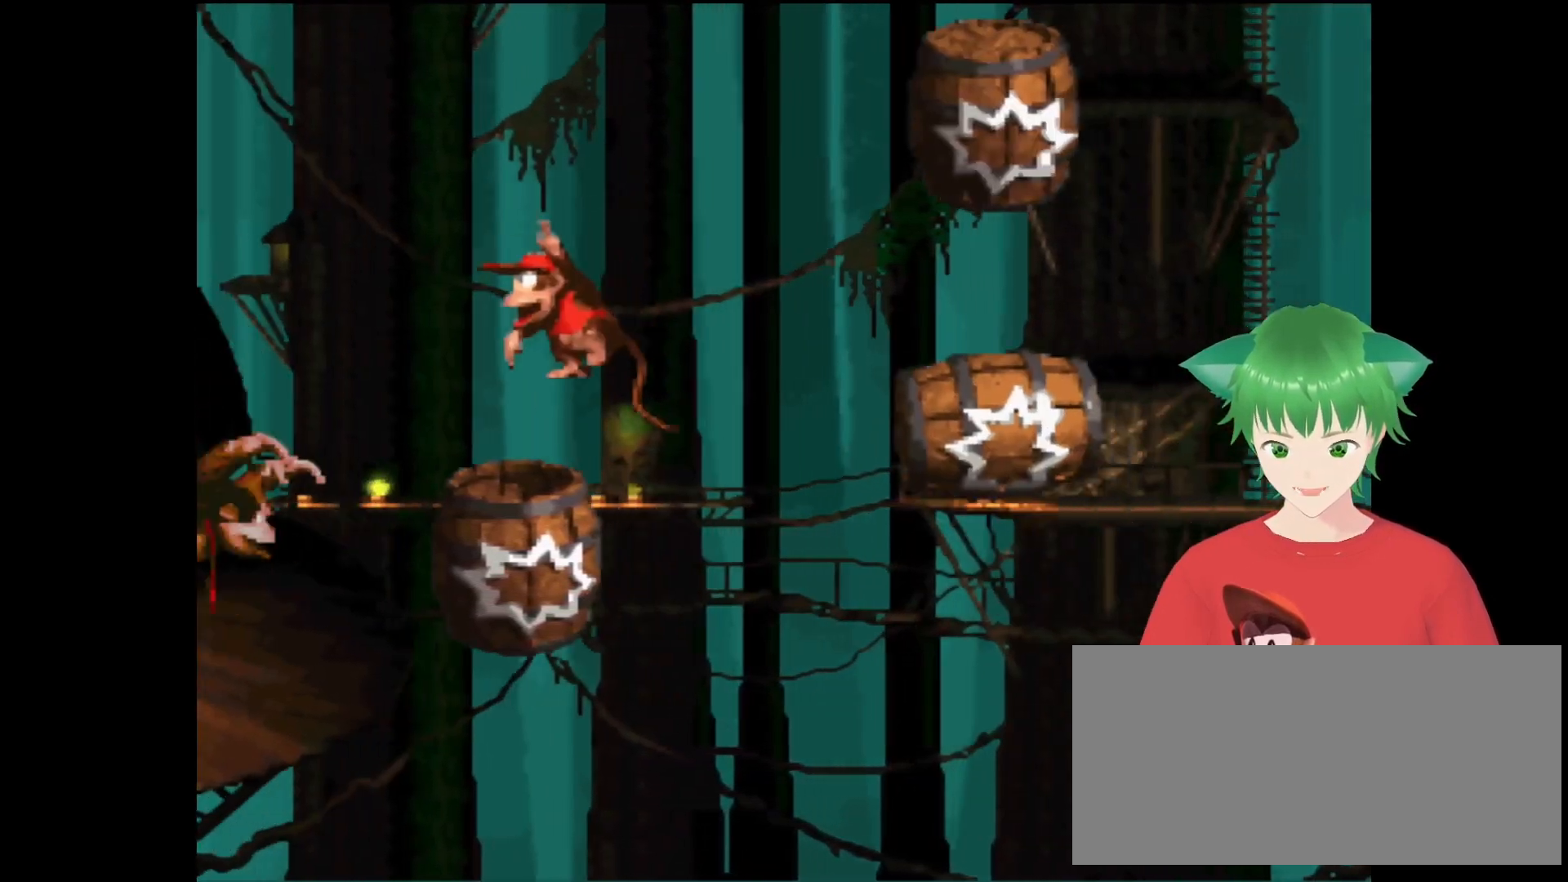
{"buttons": ["Y"], "events": [[233, "B", "up"], [267, "DPAD_LEFT", "up"]]}
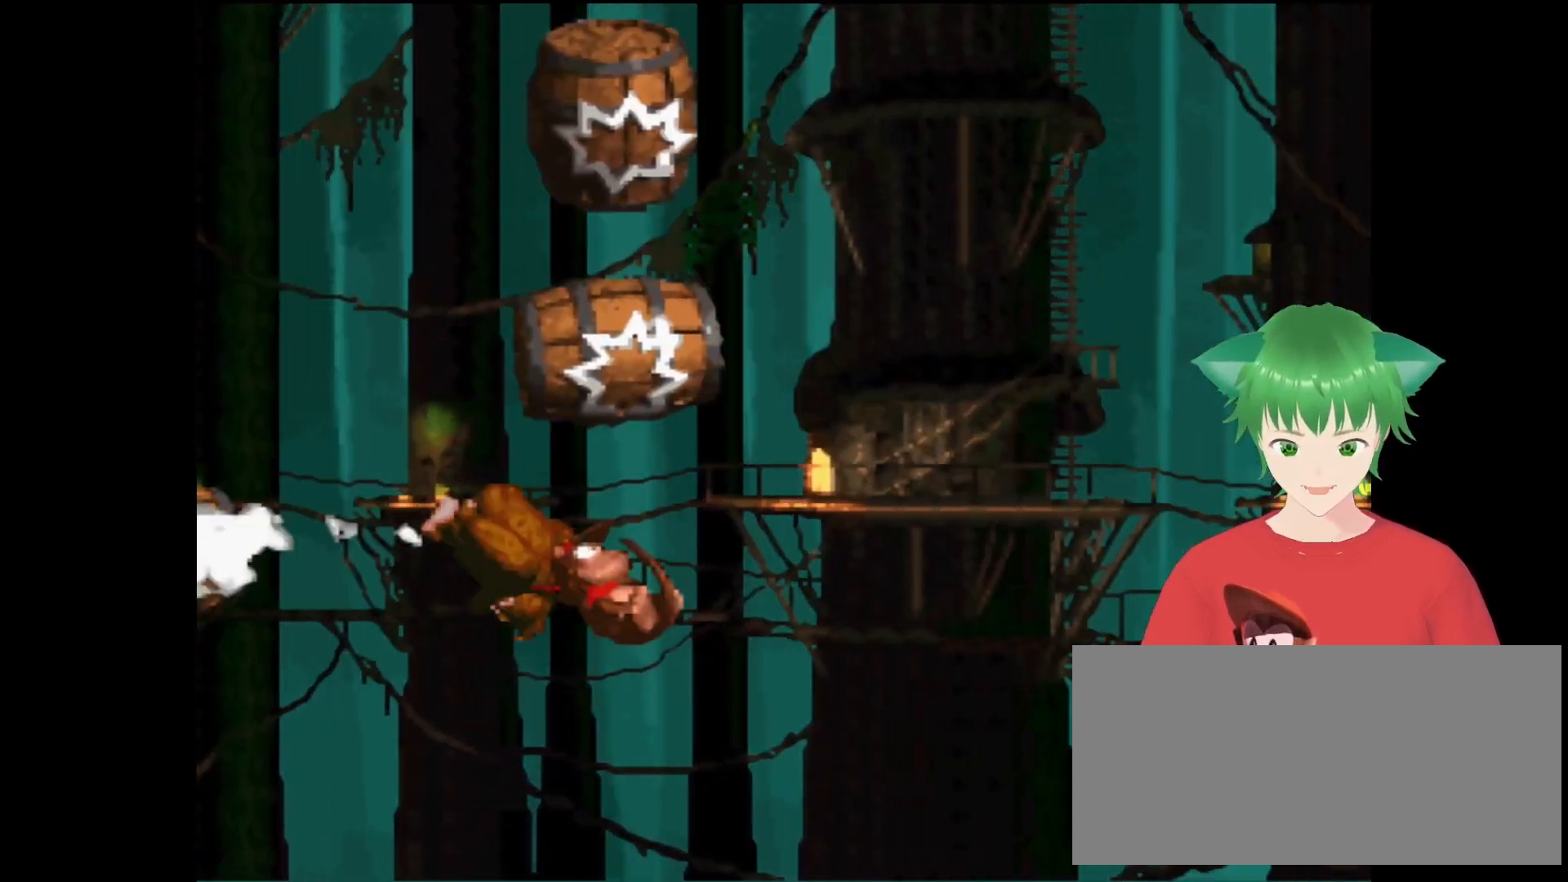
{"buttons": ["Y"], "events": []}
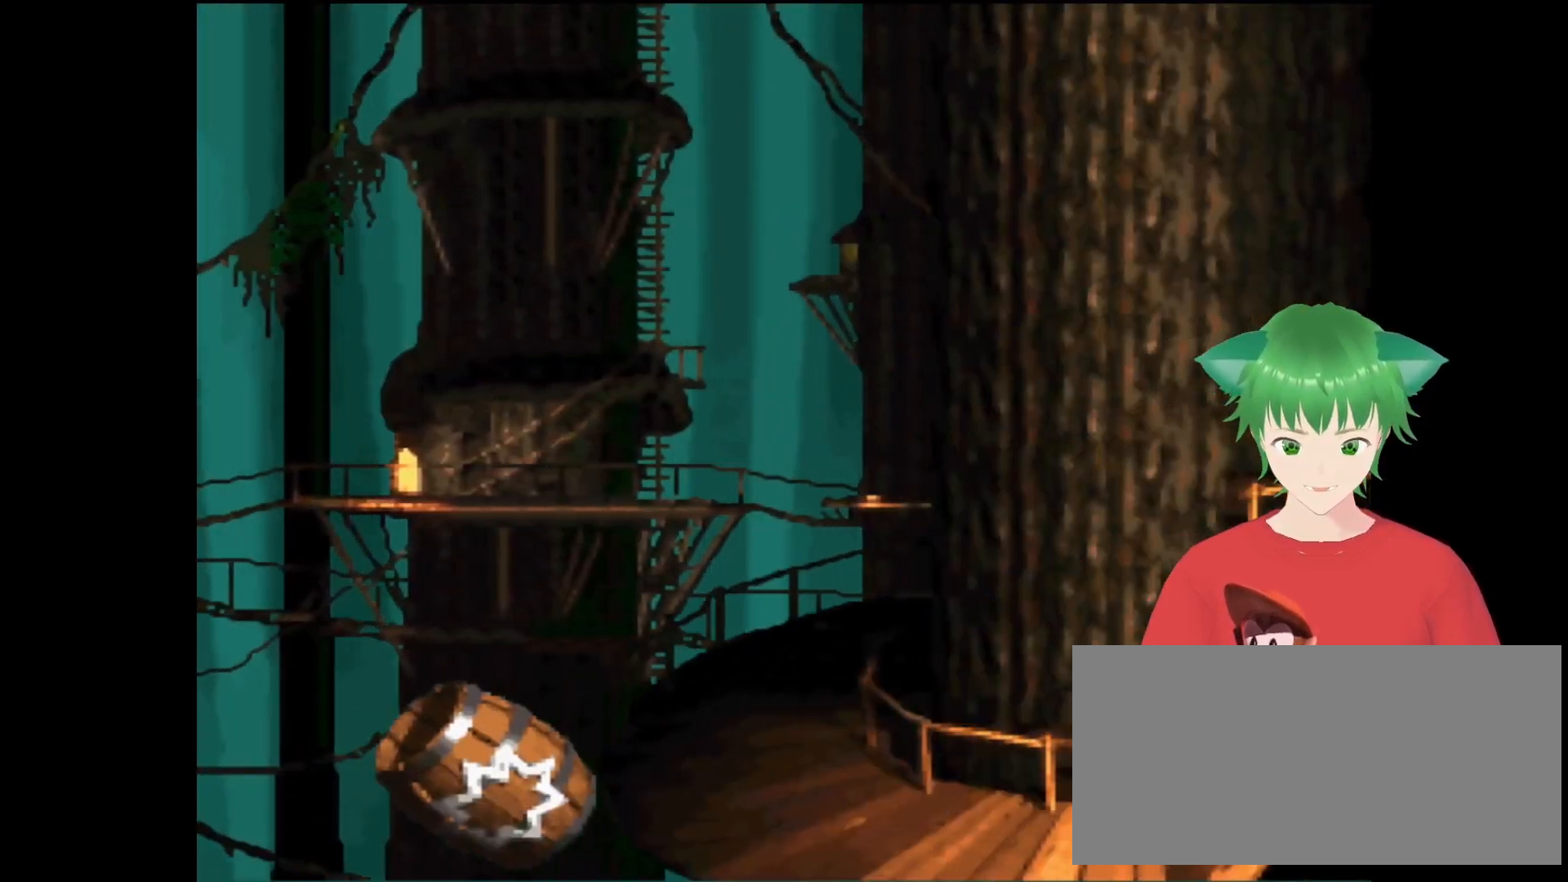
{"buttons": [], "events": [[100, "Y", "up"]]}
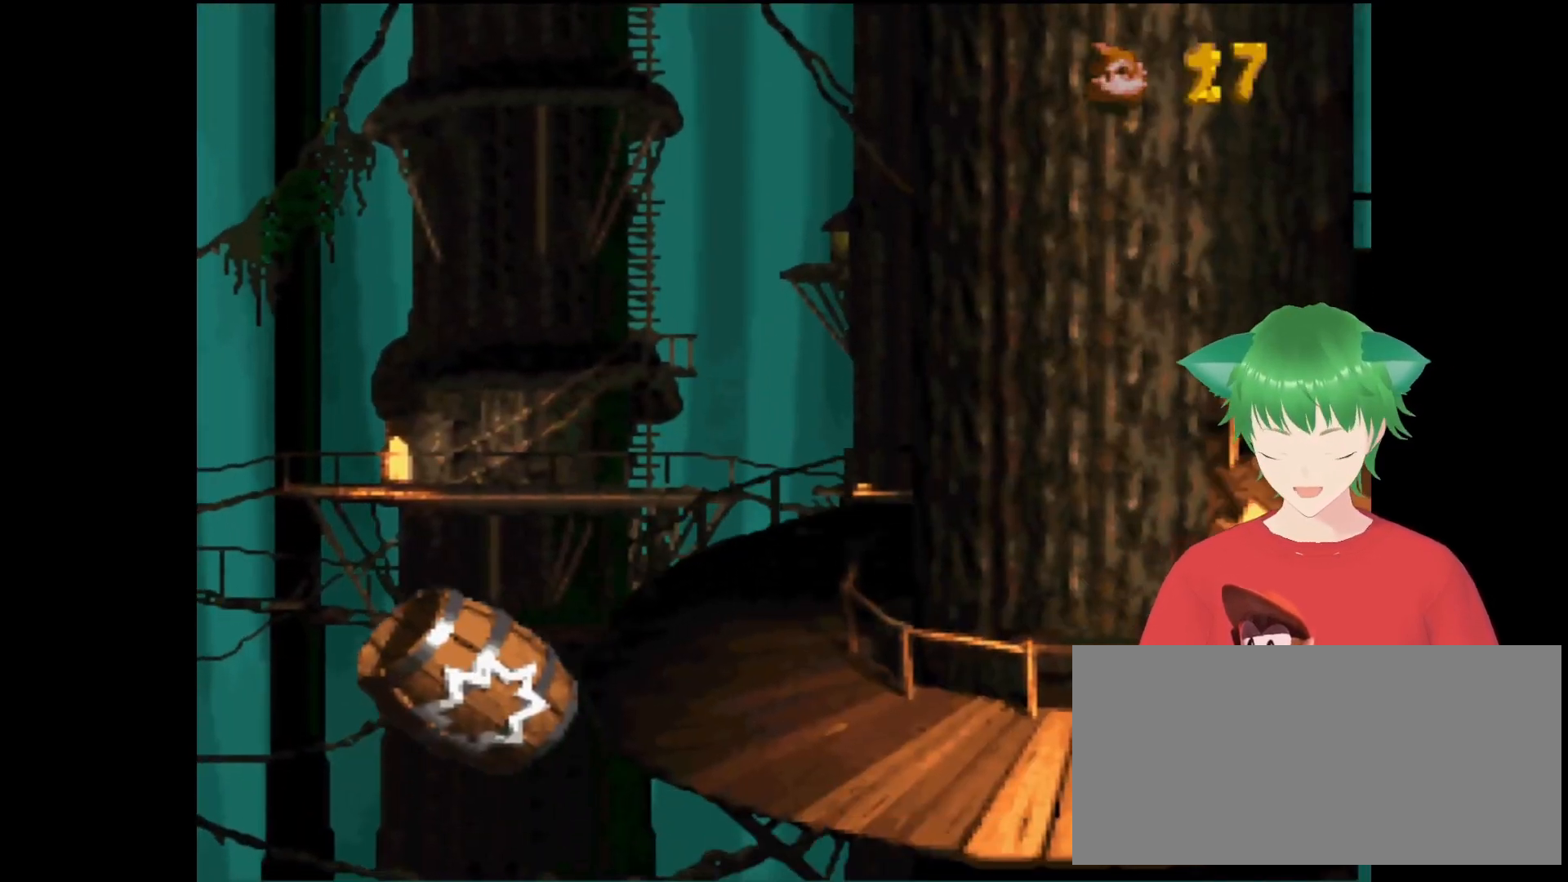
{"buttons": [], "events": []}
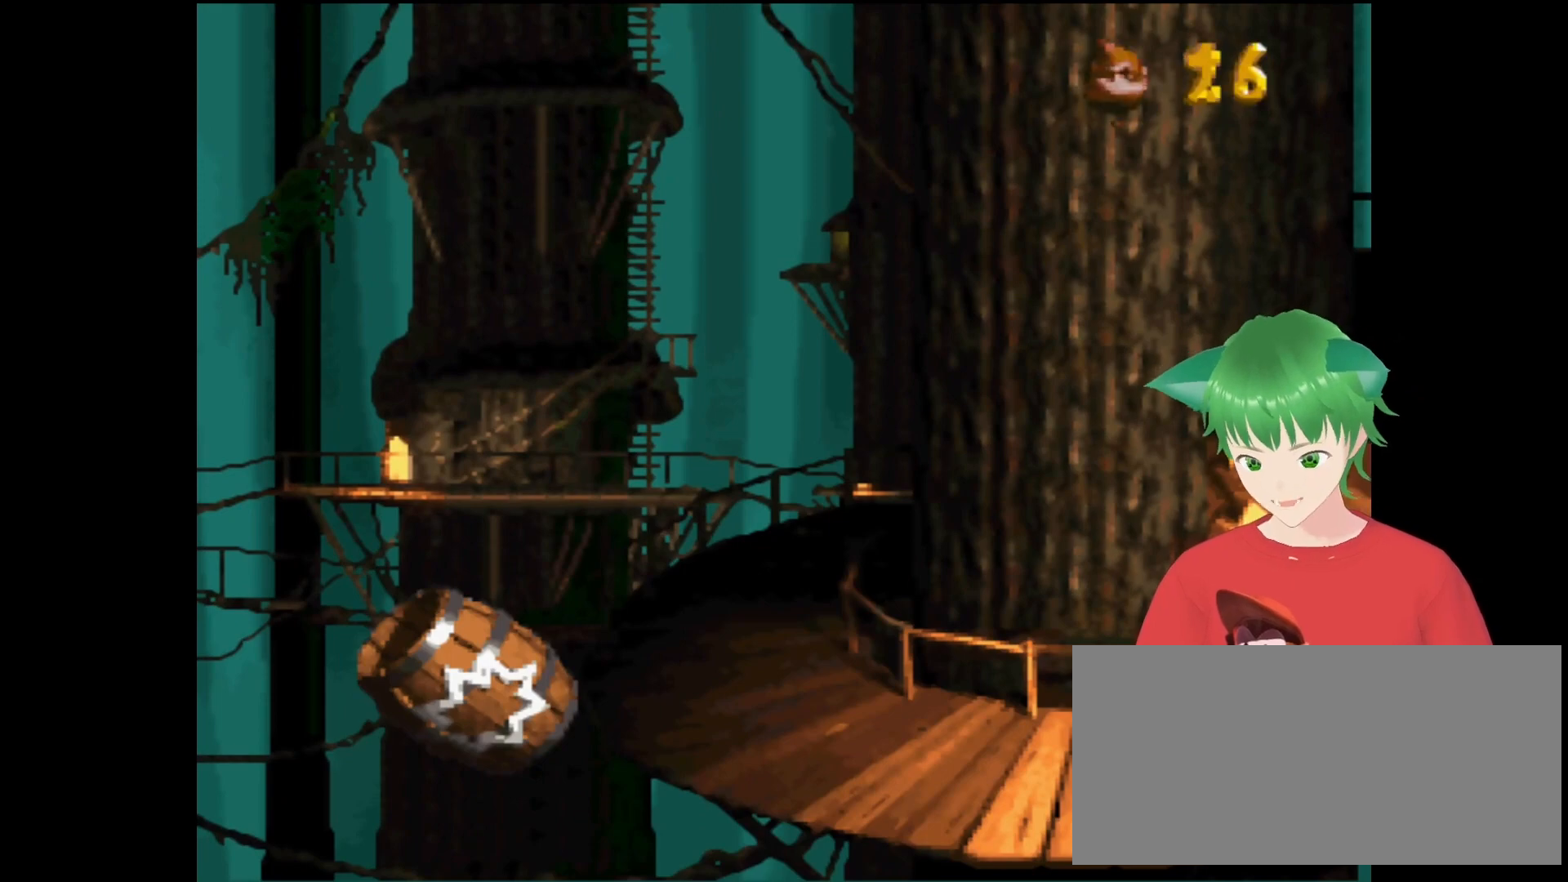
{"buttons": [], "events": []}
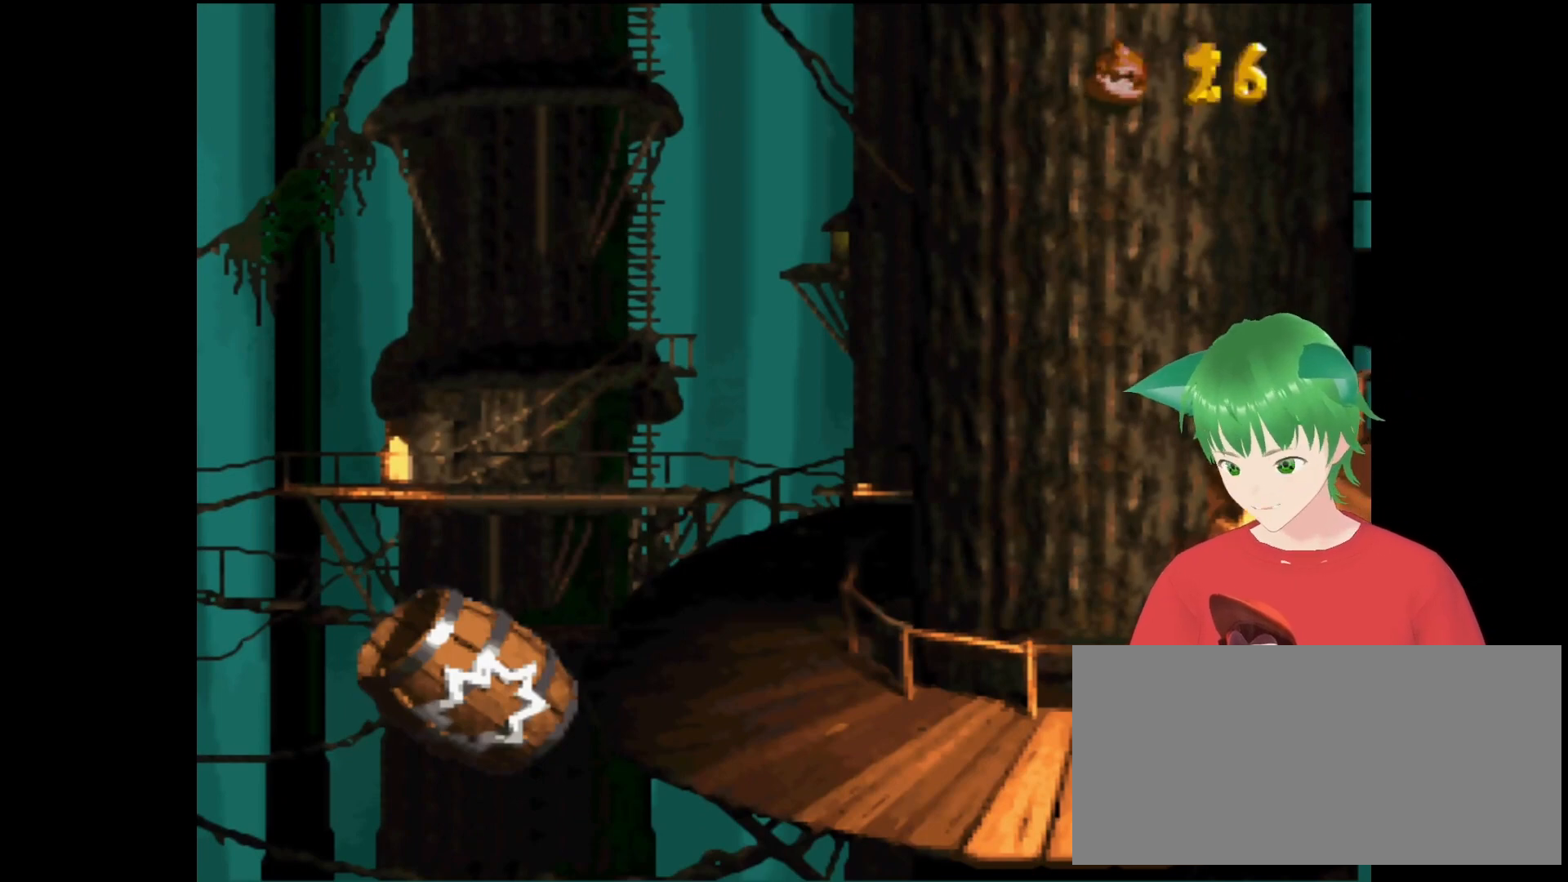
{"buttons": [], "events": []}
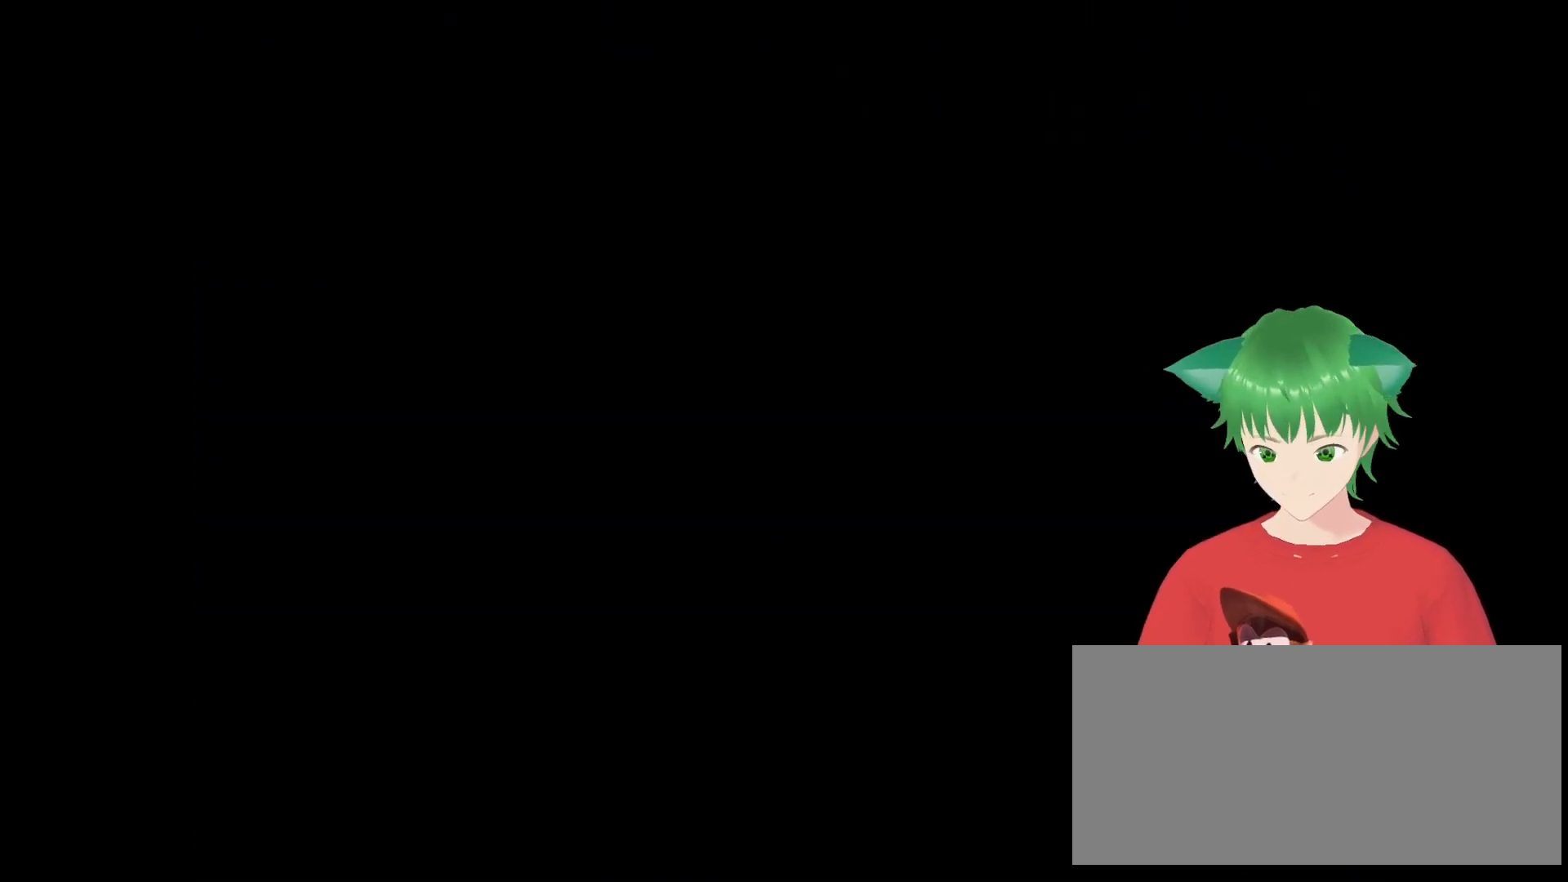
{"buttons": [], "events": []}
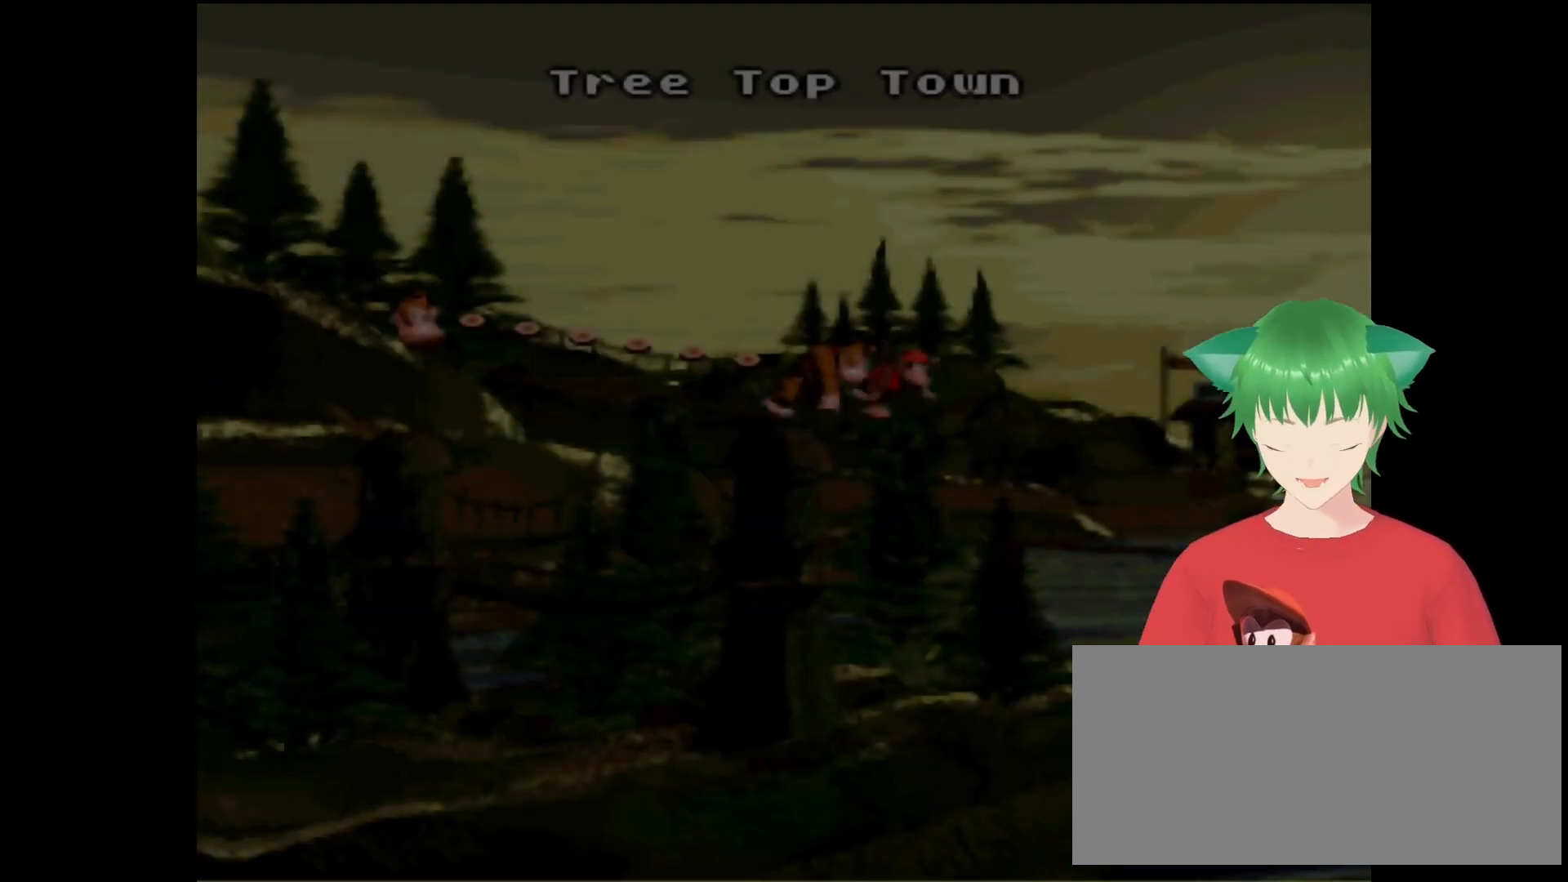
{"buttons": ["B"], "events": [[433, "B", "down"]]}
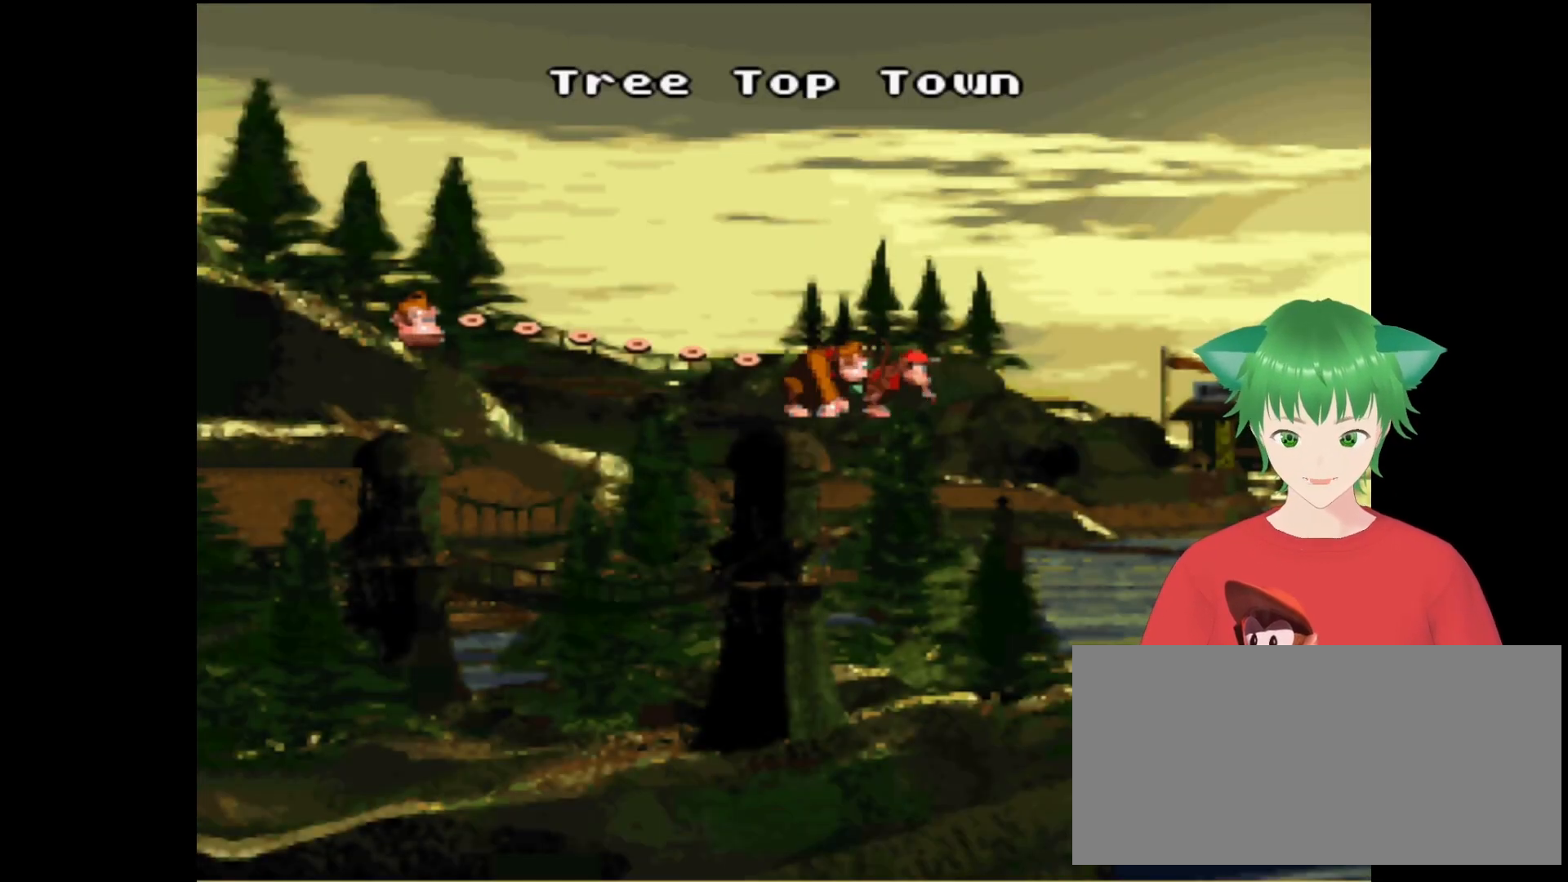
{"buttons": [], "events": [[100, "B", "up"], [267, "B", "down"], [433, "B", "up"]]}
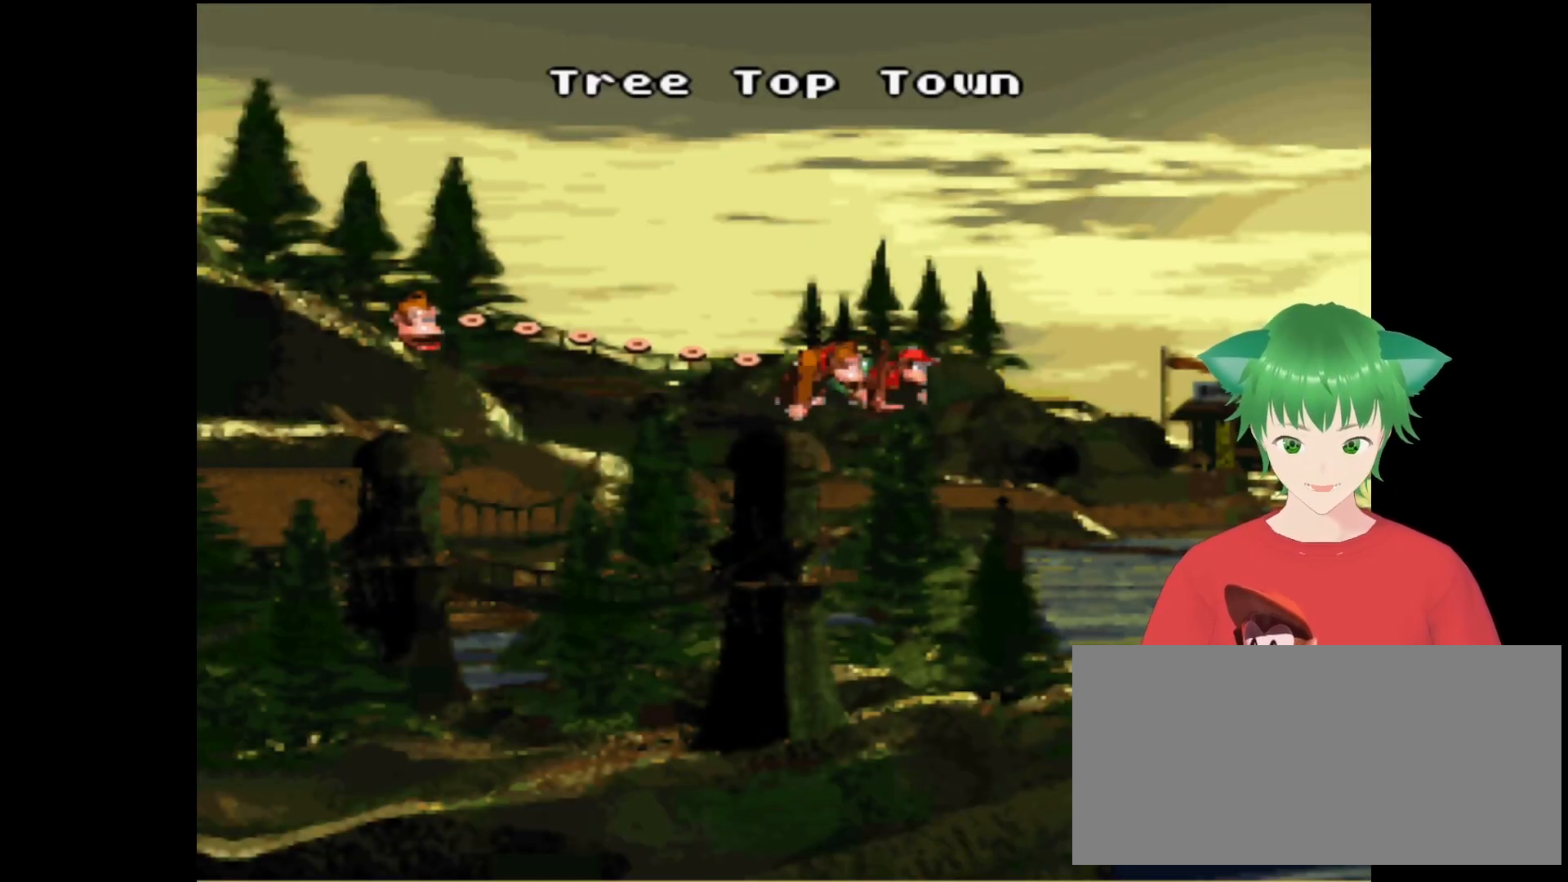
{"buttons": [], "events": [[100, "B", "down"], [200, "B", "up"]]}
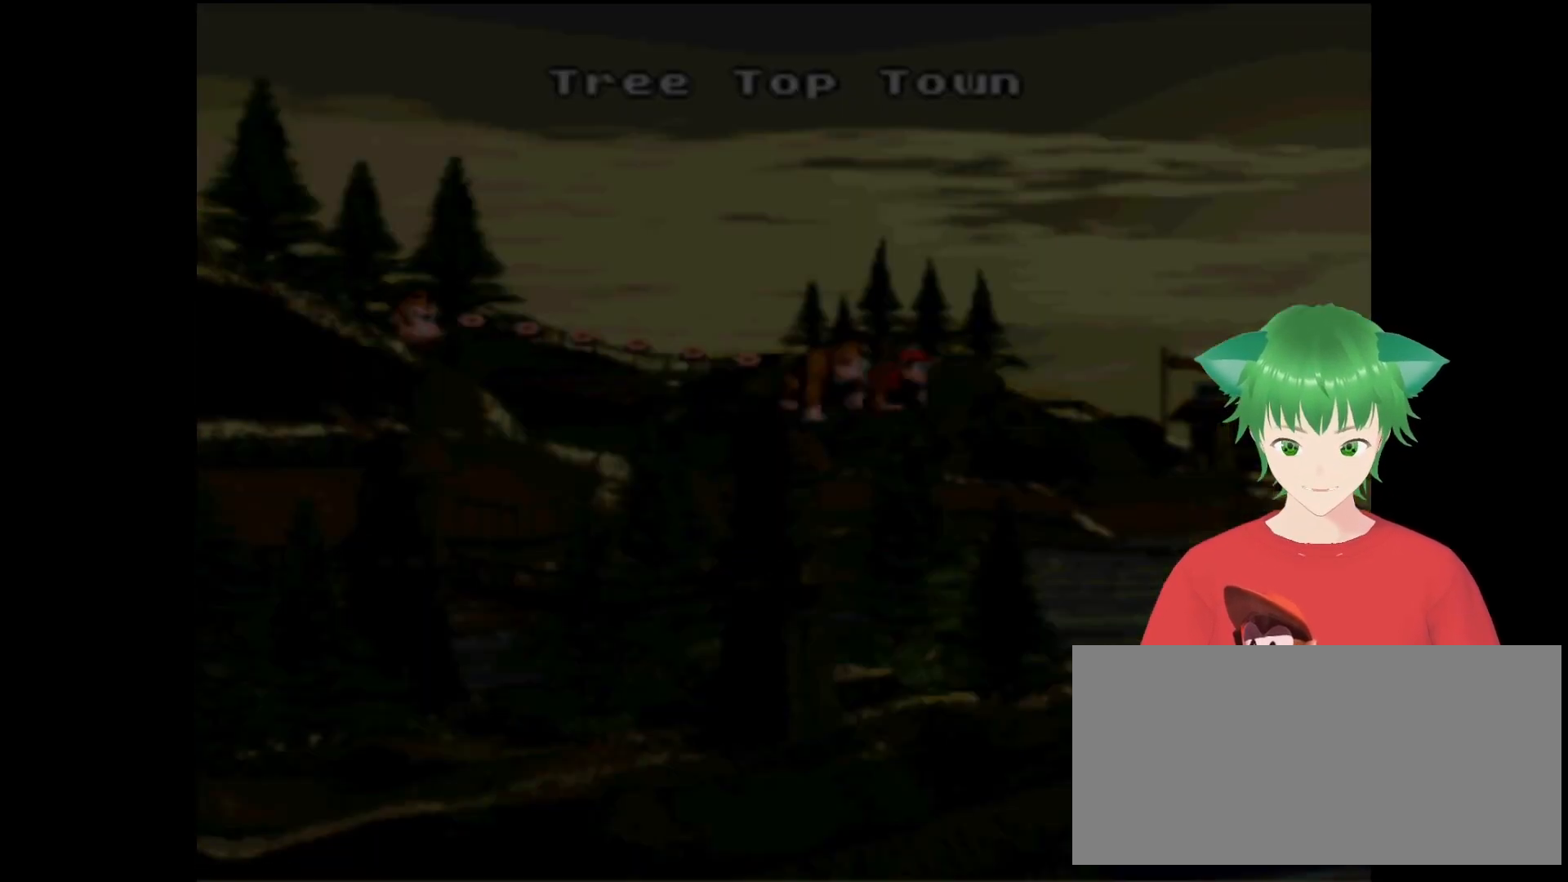
{"buttons": [], "events": []}
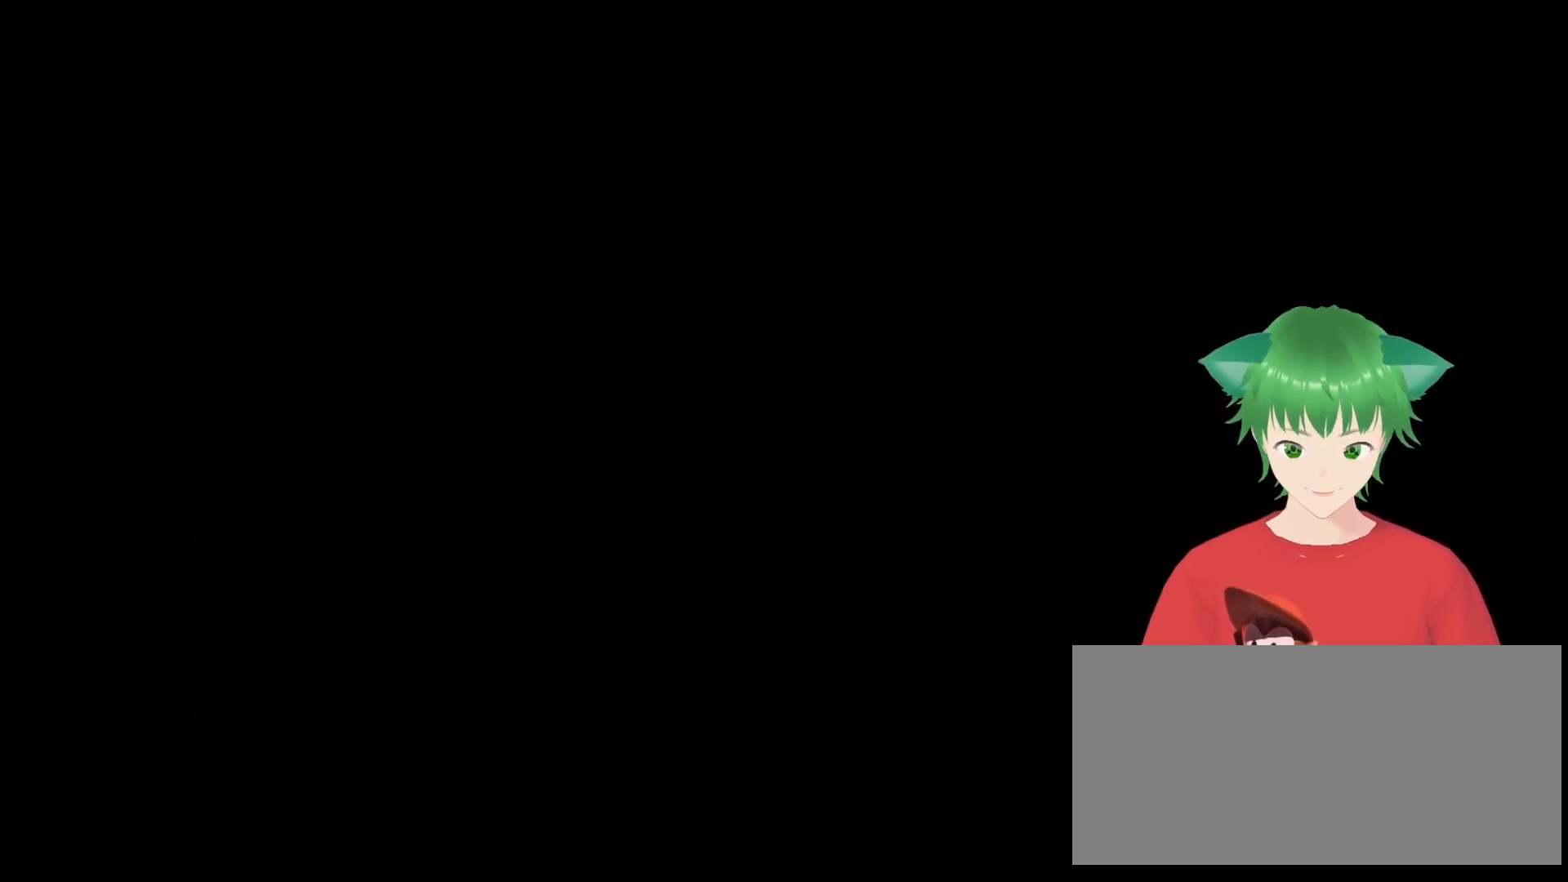
{"buttons": [], "events": []}
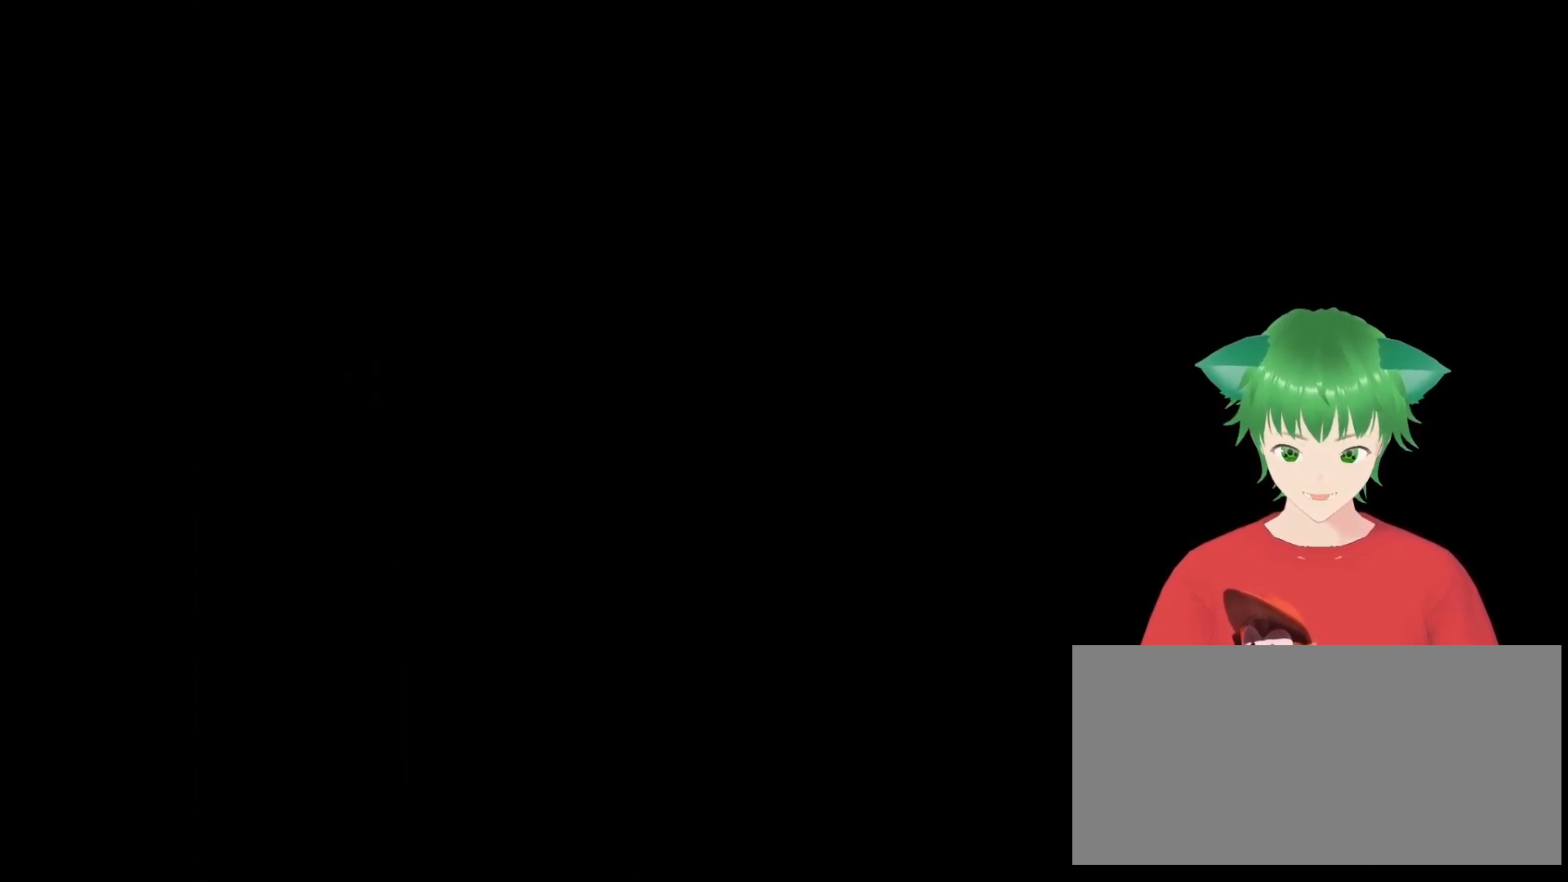
{"buttons": [], "events": []}
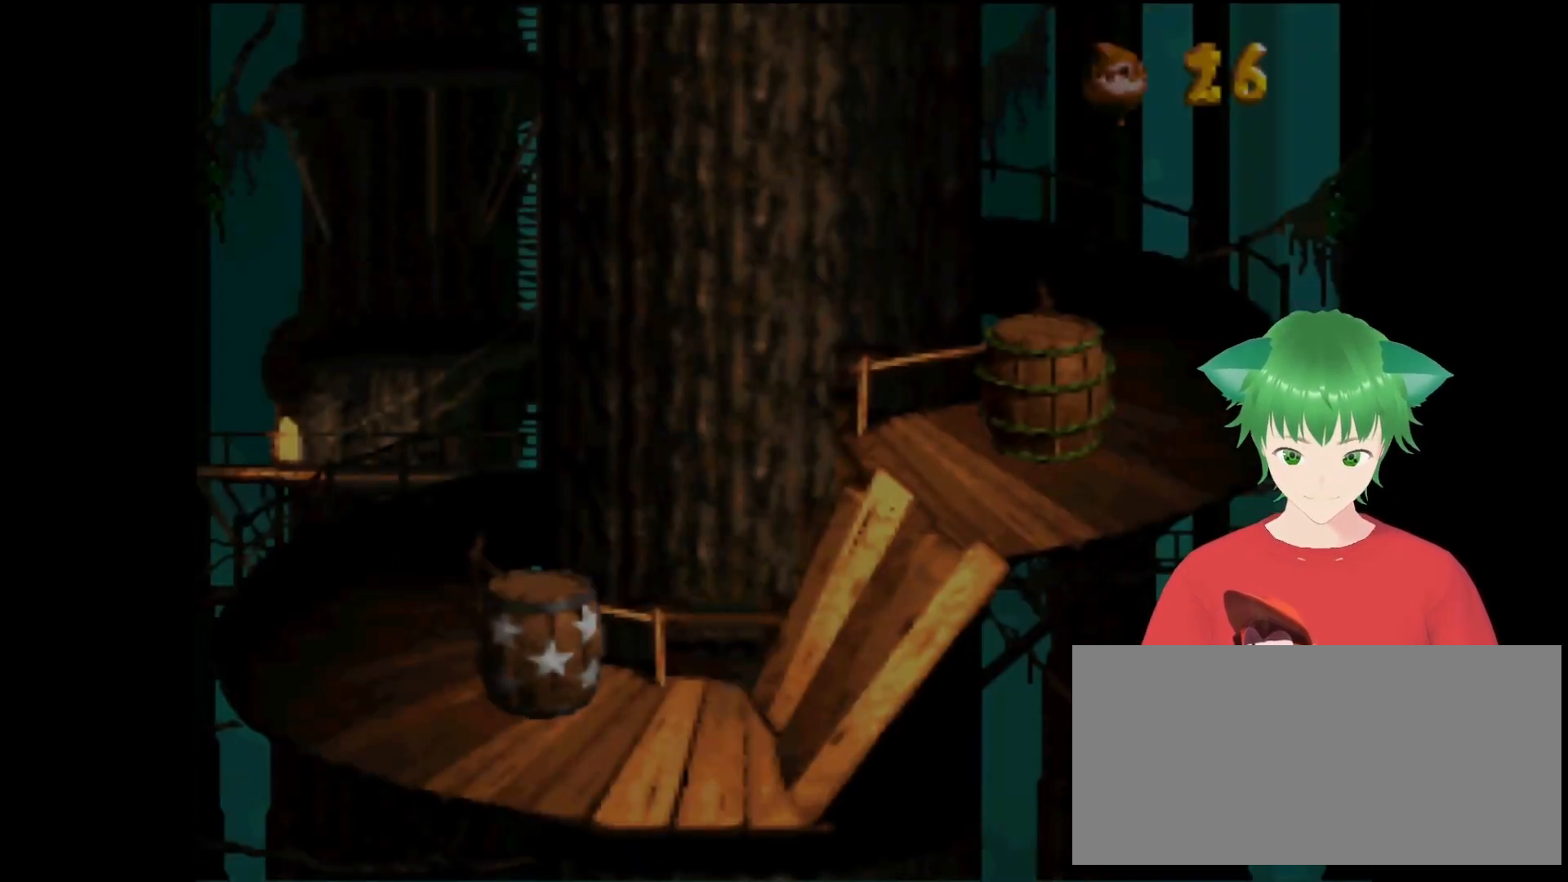
{"buttons": ["Y", "DPAD_RIGHT"], "events": [[233, "DPAD_RIGHT", "down"], [300, "Y", "down"]]}
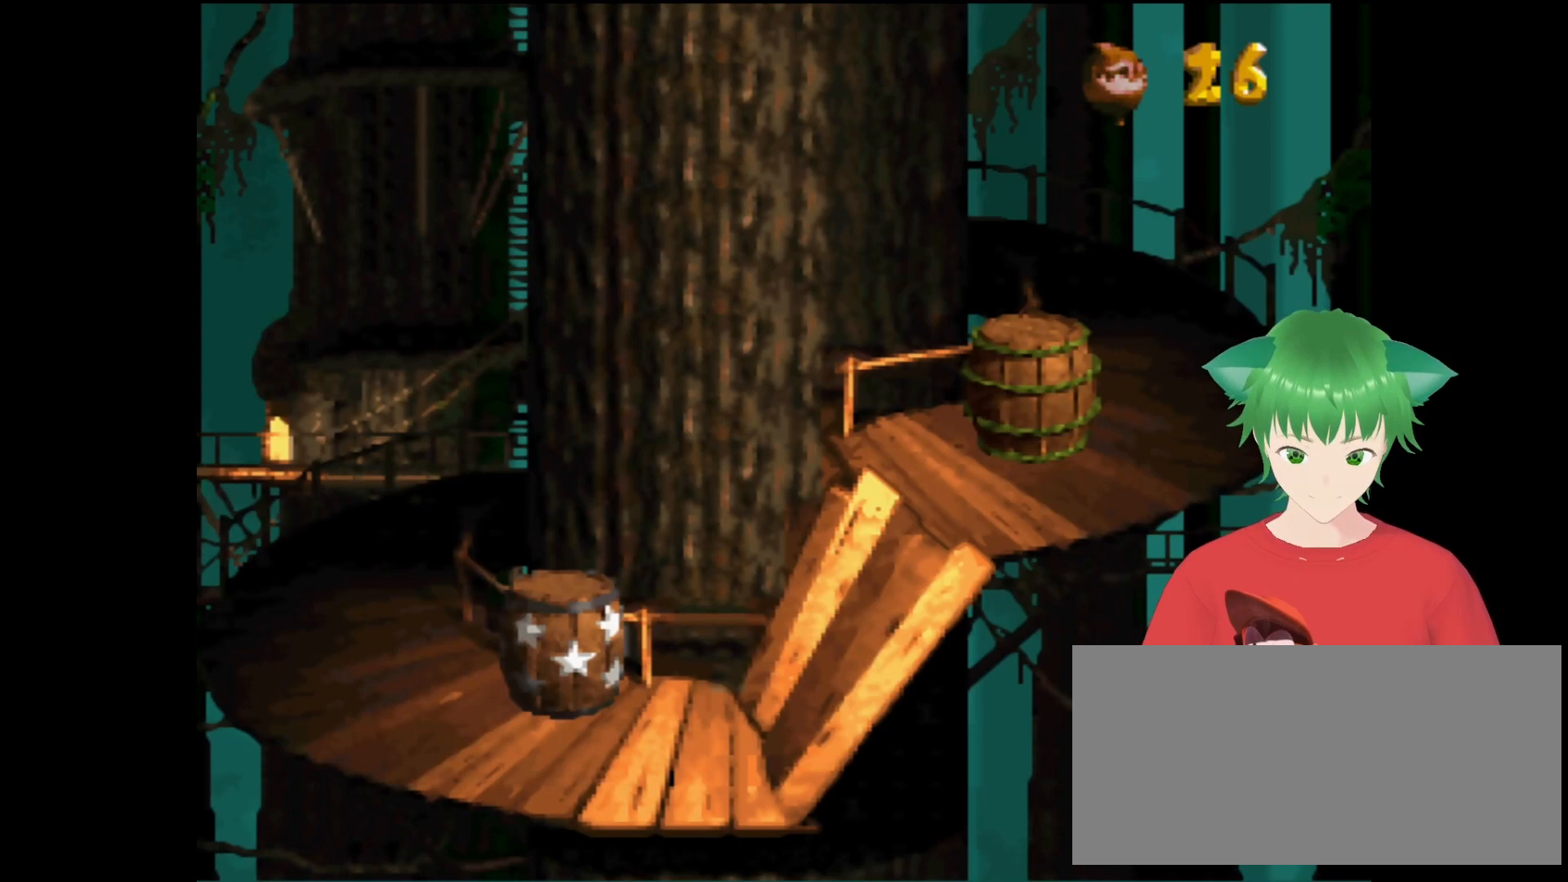
{"buttons": ["B", "Y", "DPAD_RIGHT"], "events": [[233, "B", "down"]]}
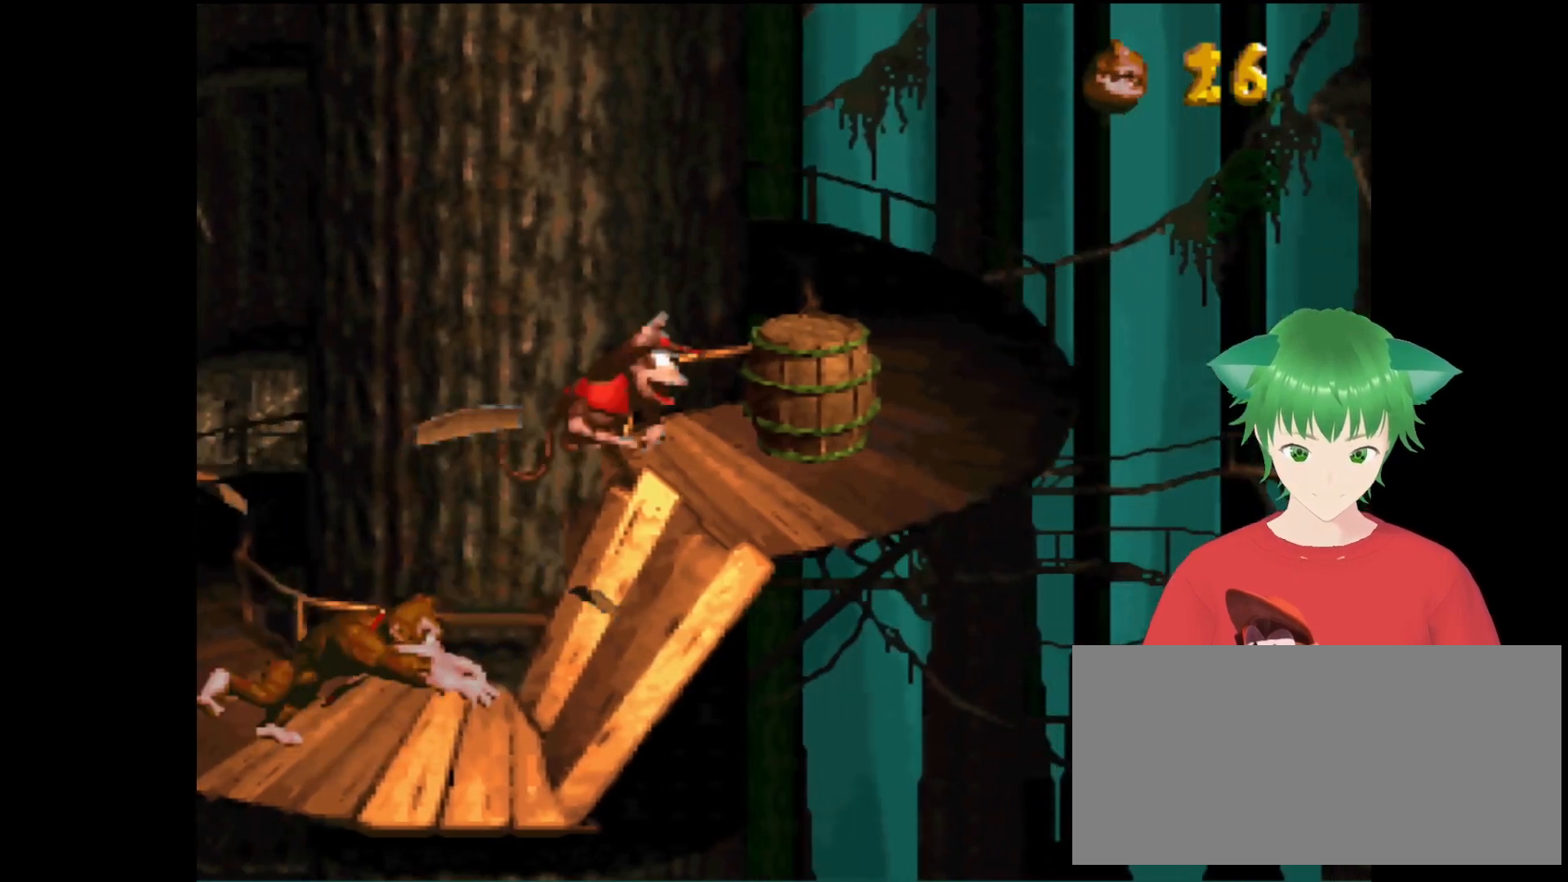
{"buttons": ["Y", "DPAD_RIGHT"], "events": [[67, "DPAD_RIGHT", "up"], [133, "B", "up"], [400, "DPAD_RIGHT", "down"]]}
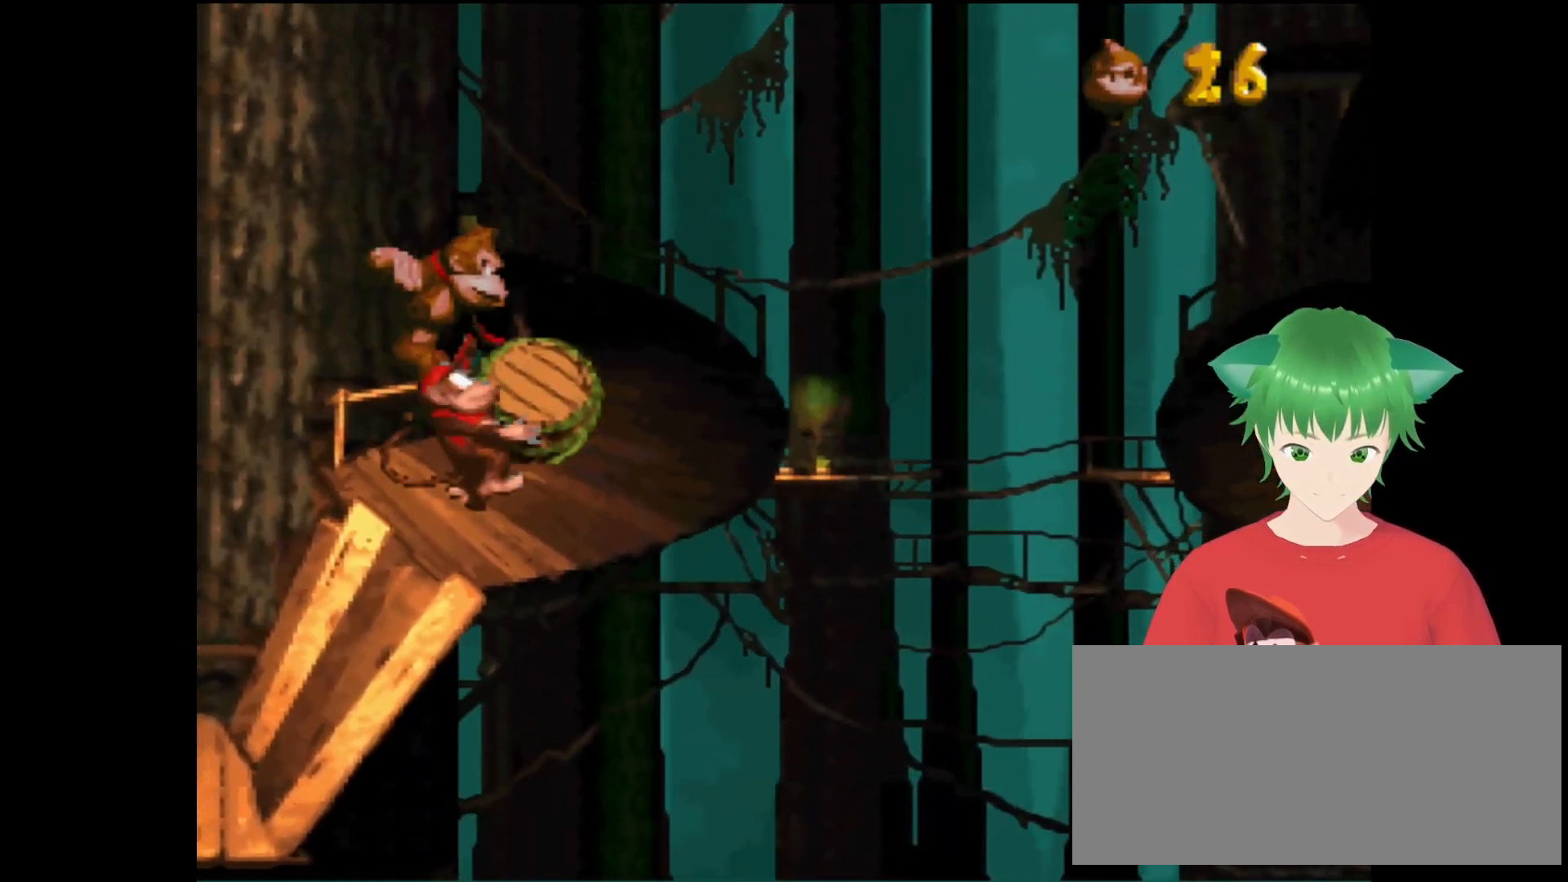
{"buttons": ["B", "Y", "DPAD_RIGHT"], "events": [[267, "B", "down"]]}
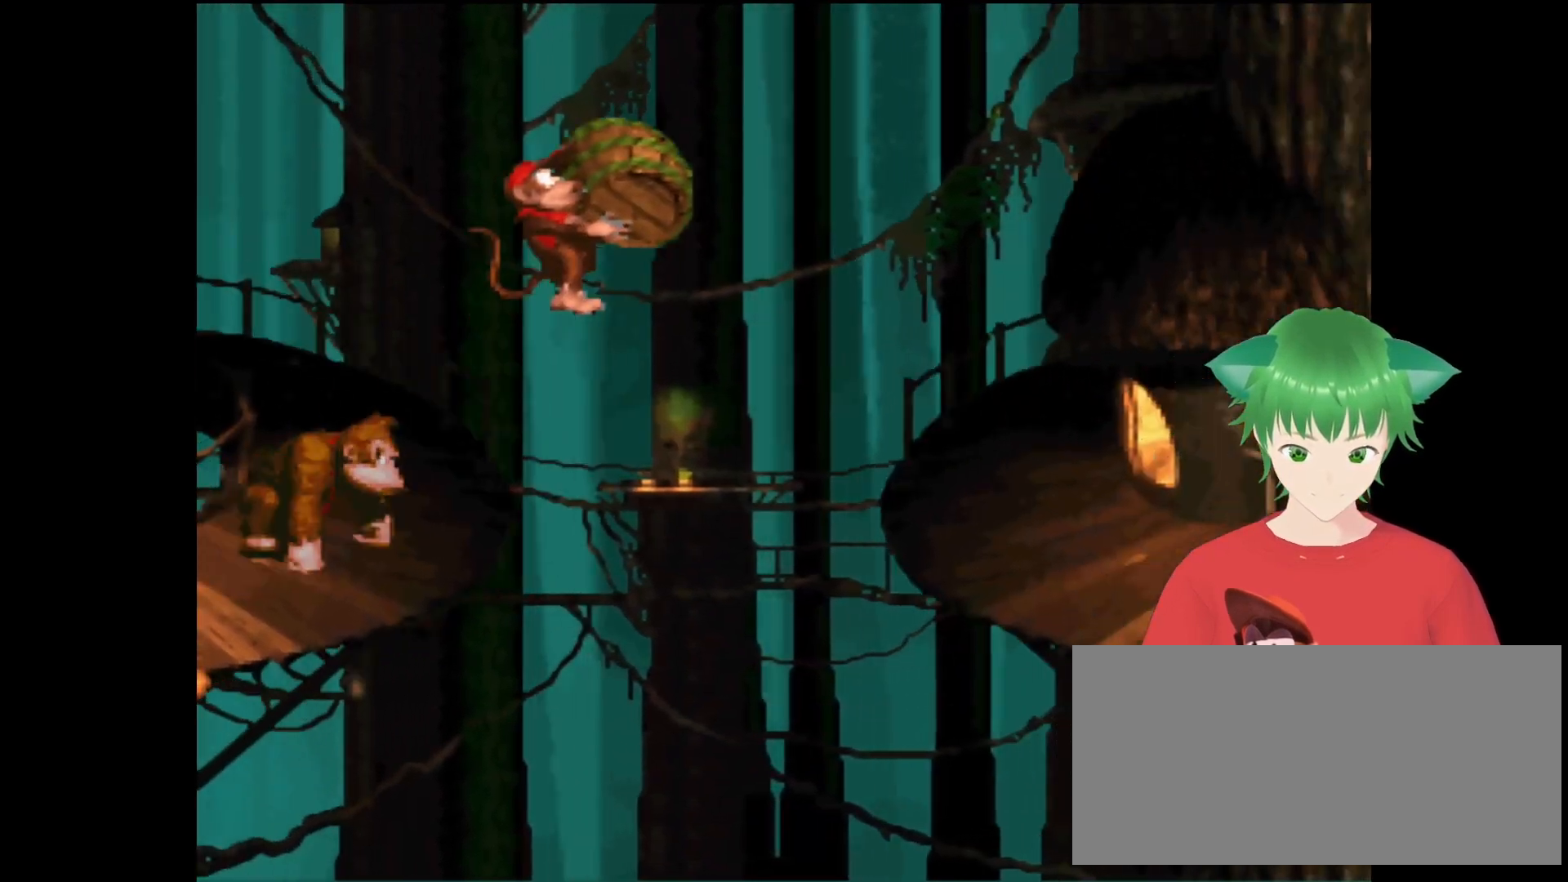
{"buttons": ["Y"], "events": [[33, "DPAD_UP", "down"], [200, "B", "up"], [467, "DPAD_UP", "up"], [500, "DPAD_RIGHT", "up"]]}
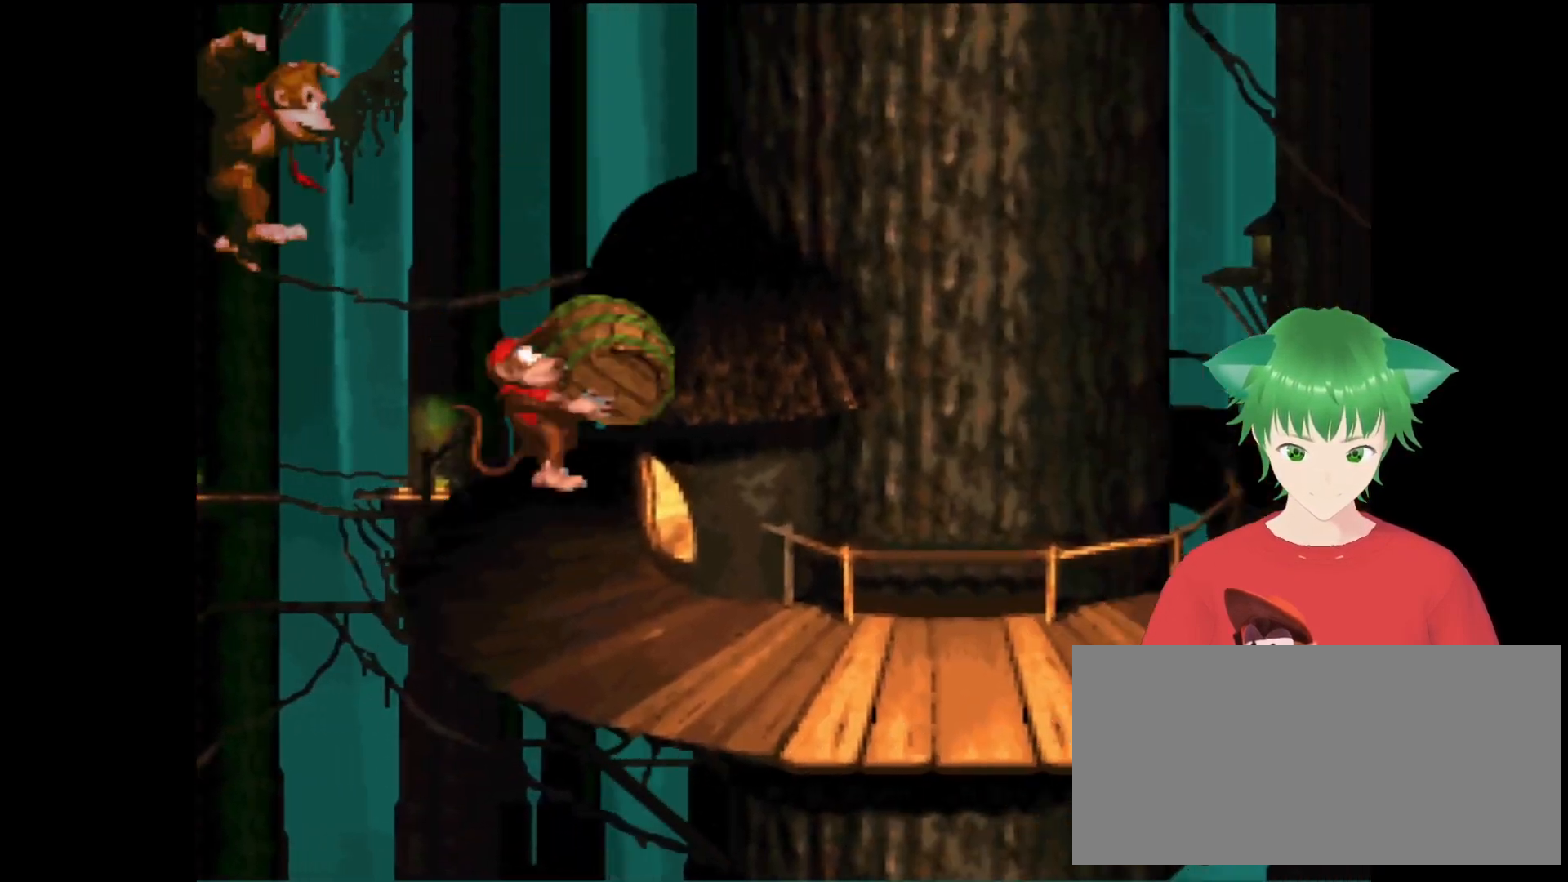
{"buttons": ["Y"], "events": [[200, "DPAD_LEFT", "down"], [300, "DPAD_LEFT", "up"]]}
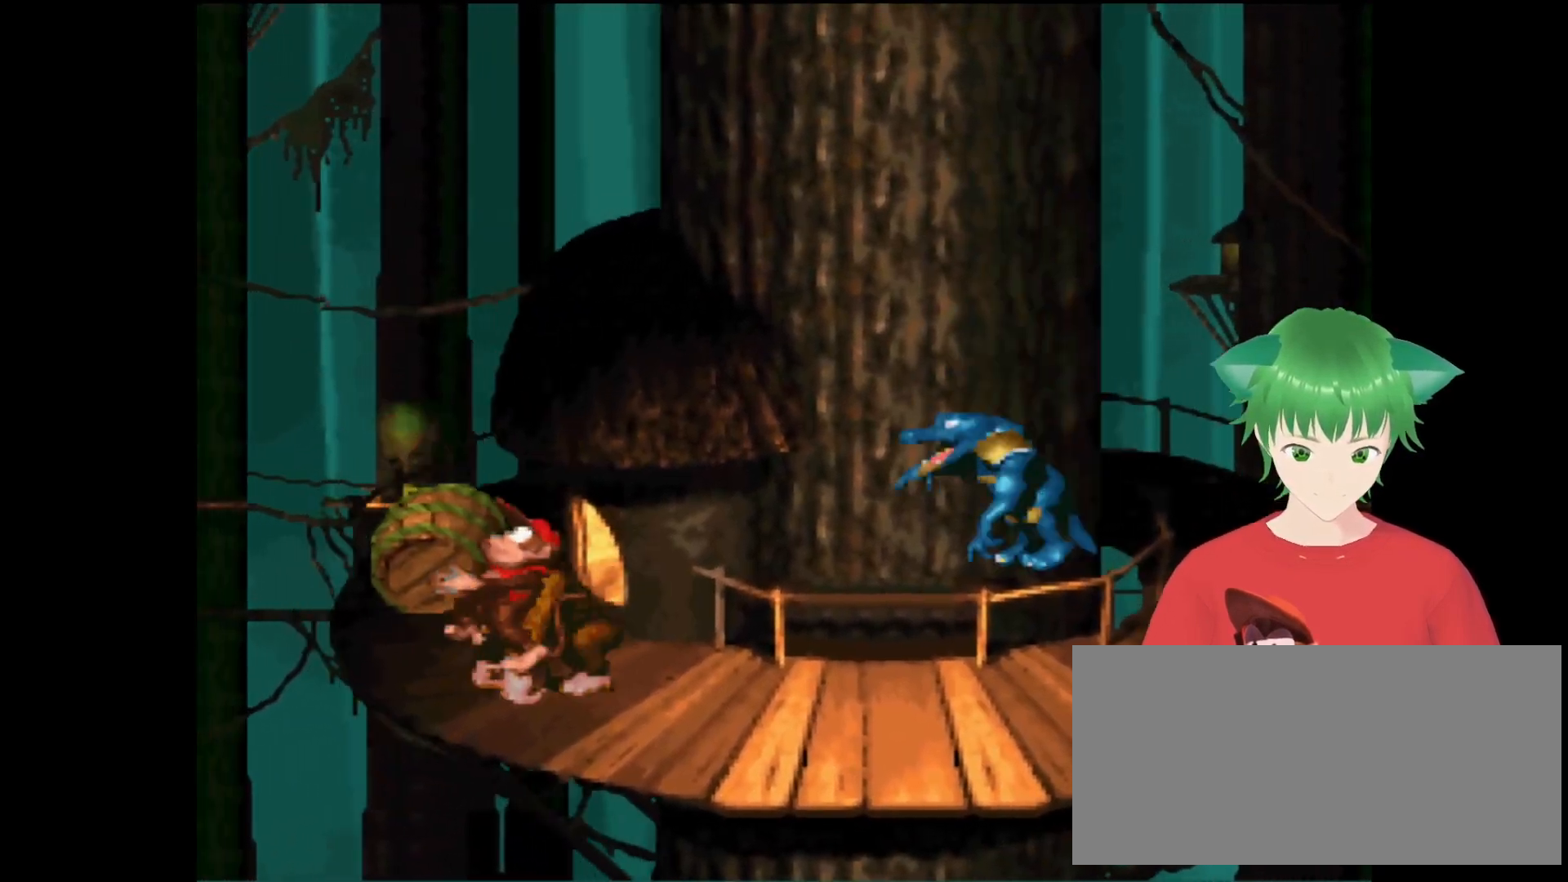
{"buttons": ["Y"], "events": [[267, "DPAD_RIGHT", "down"], [367, "DPAD_RIGHT", "up"]]}